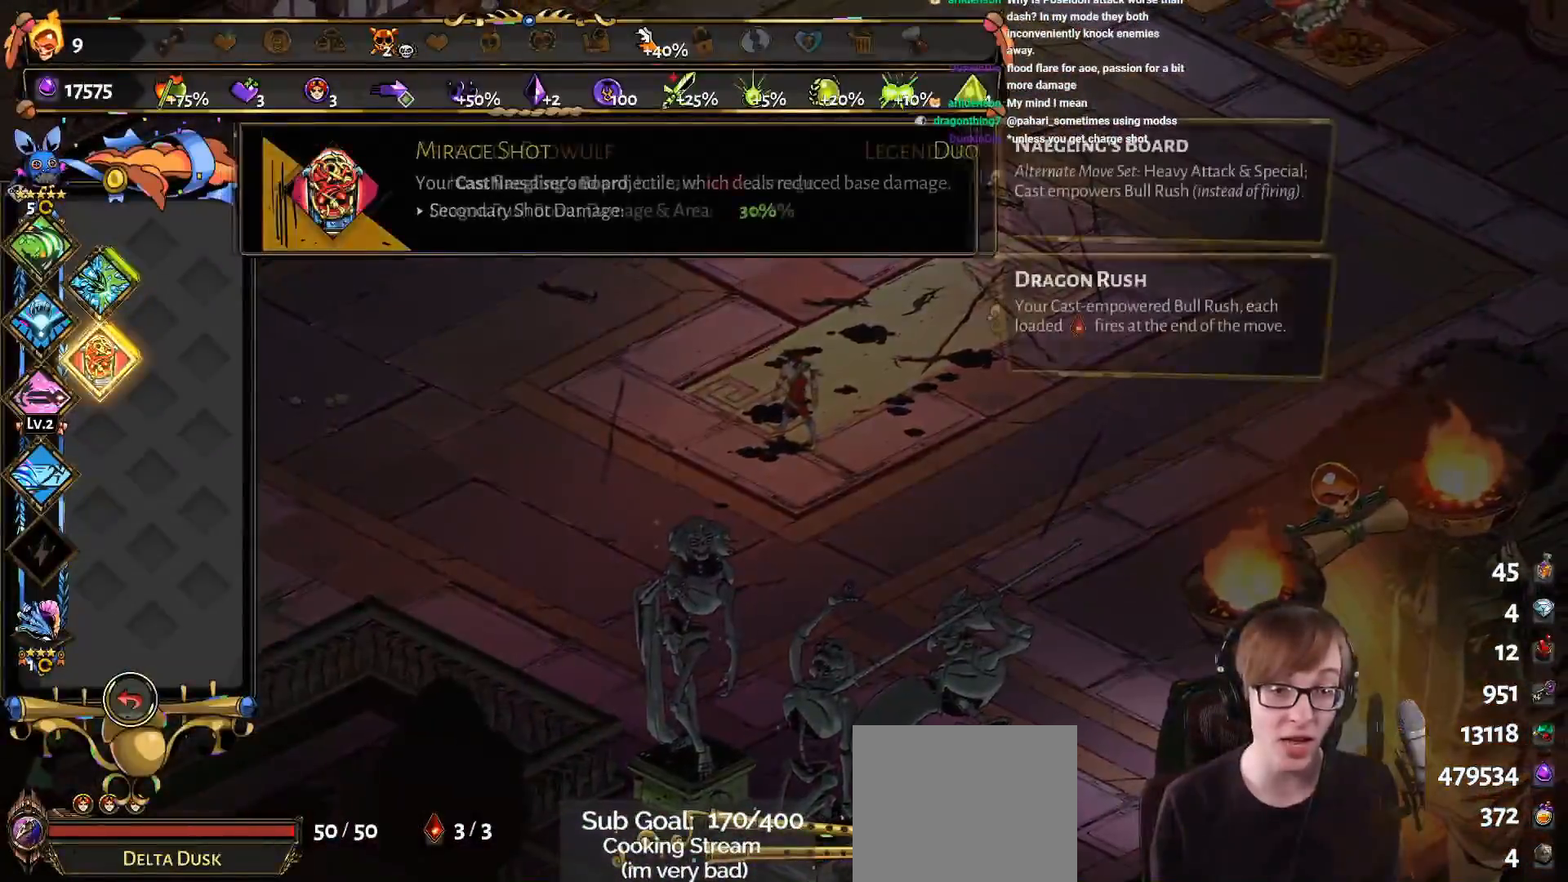
Gameplay with a controller (PlayStation layout); each line is a JSON object with the inputs held at the frame after it. "events" lists button and stick changes between this image and that frame as [ms after this image, input, new state], when the widget could be followed in between.
{"buttons": [], "left_stick": "center", "right_stick": "center", "events": [[33, "DPAD_DOWN", "up"]]}
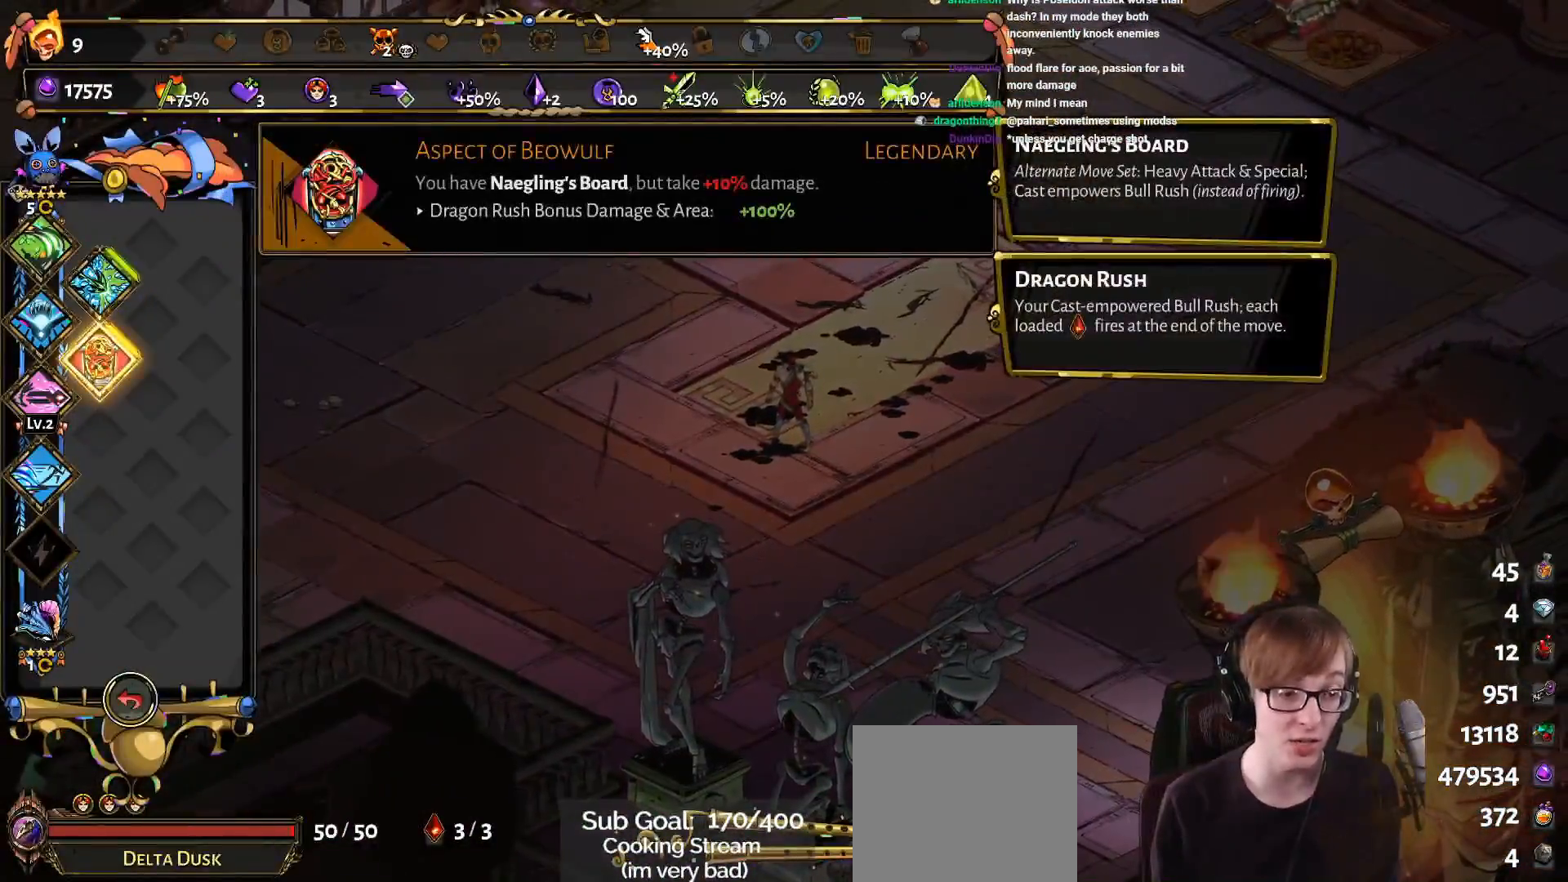
{"buttons": [], "left_stick": "center", "right_stick": "center", "events": [[201, "CIRCLE", "down"], [334, "CIRCLE", "up"]]}
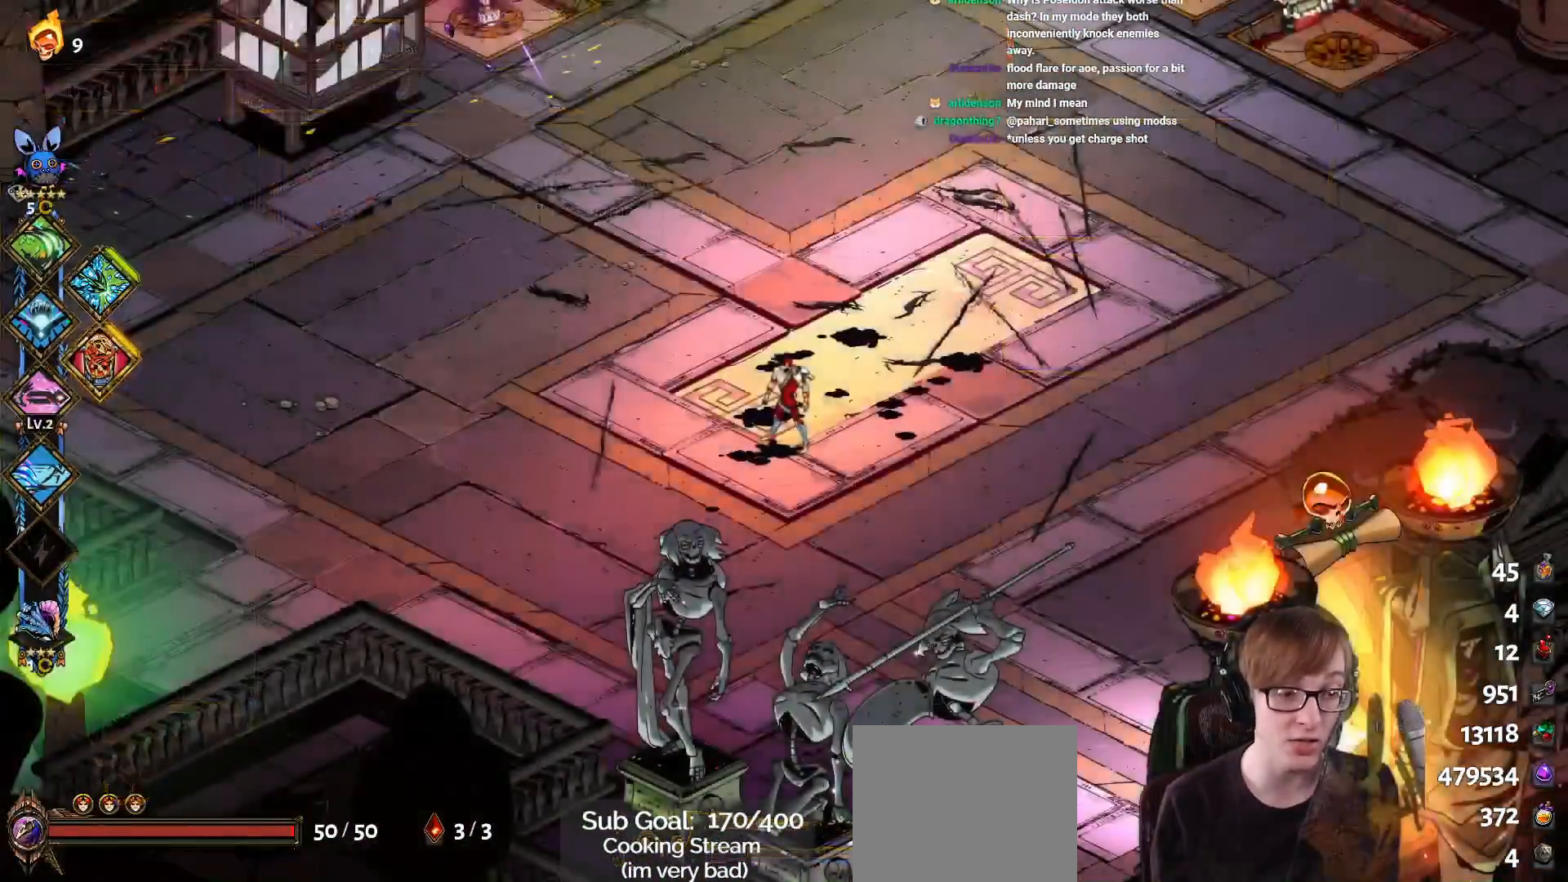
{"buttons": [], "left_stick": "center", "right_stick": "center", "events": [[50, "left_stick", "down-left"], [183, "R3", "down"], [233, "left_stick", "center"], [300, "R3", "up"]]}
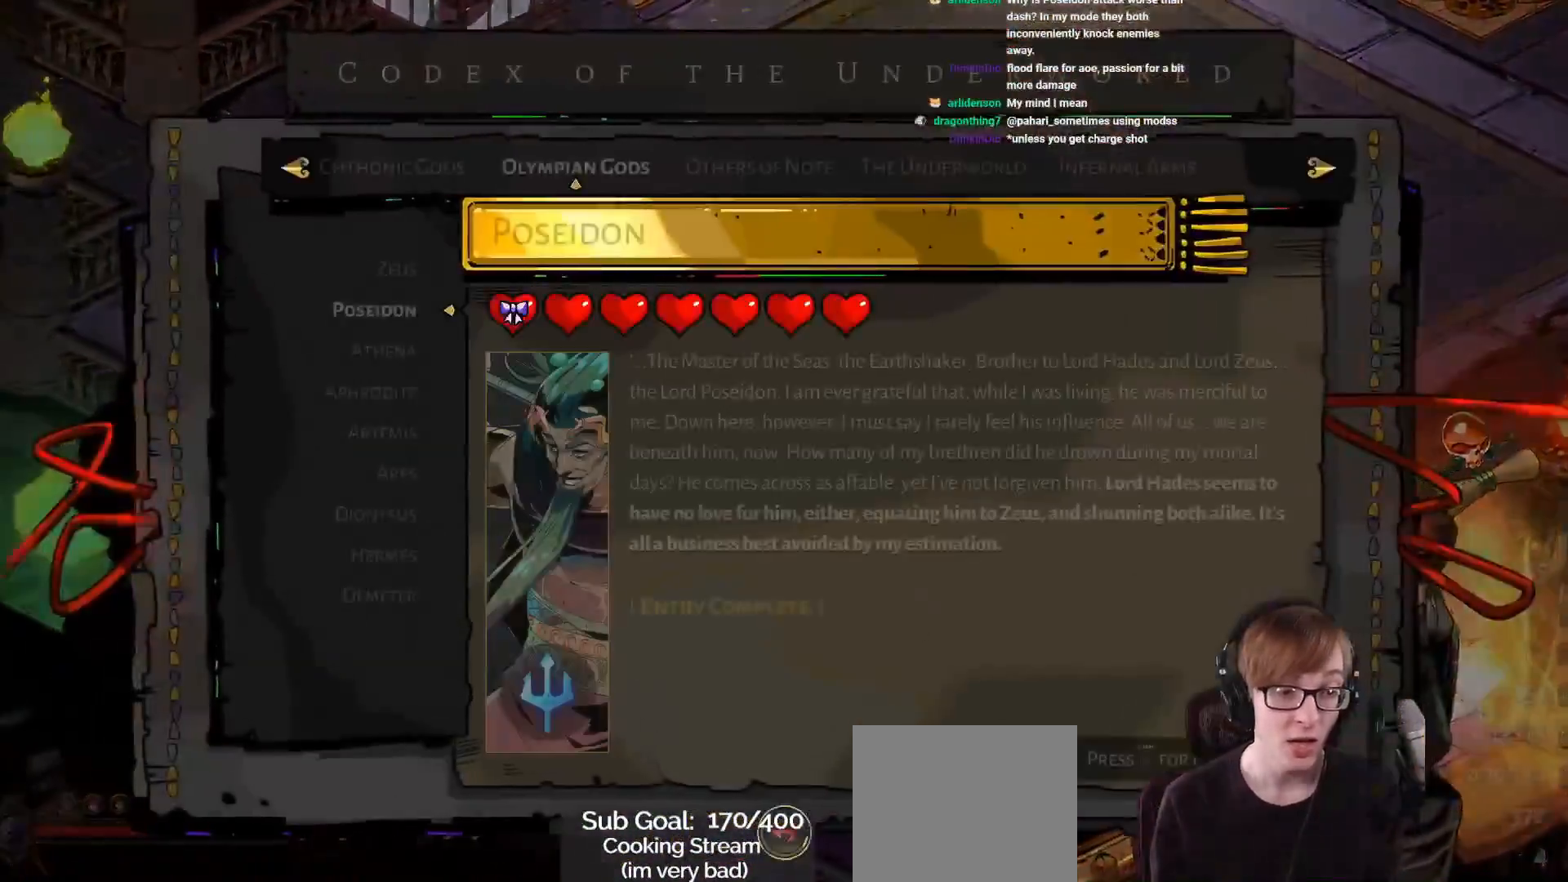
{"buttons": ["DPAD_DOWN"], "left_stick": "center", "right_stick": "center", "events": [[451, "DPAD_DOWN", "down"]]}
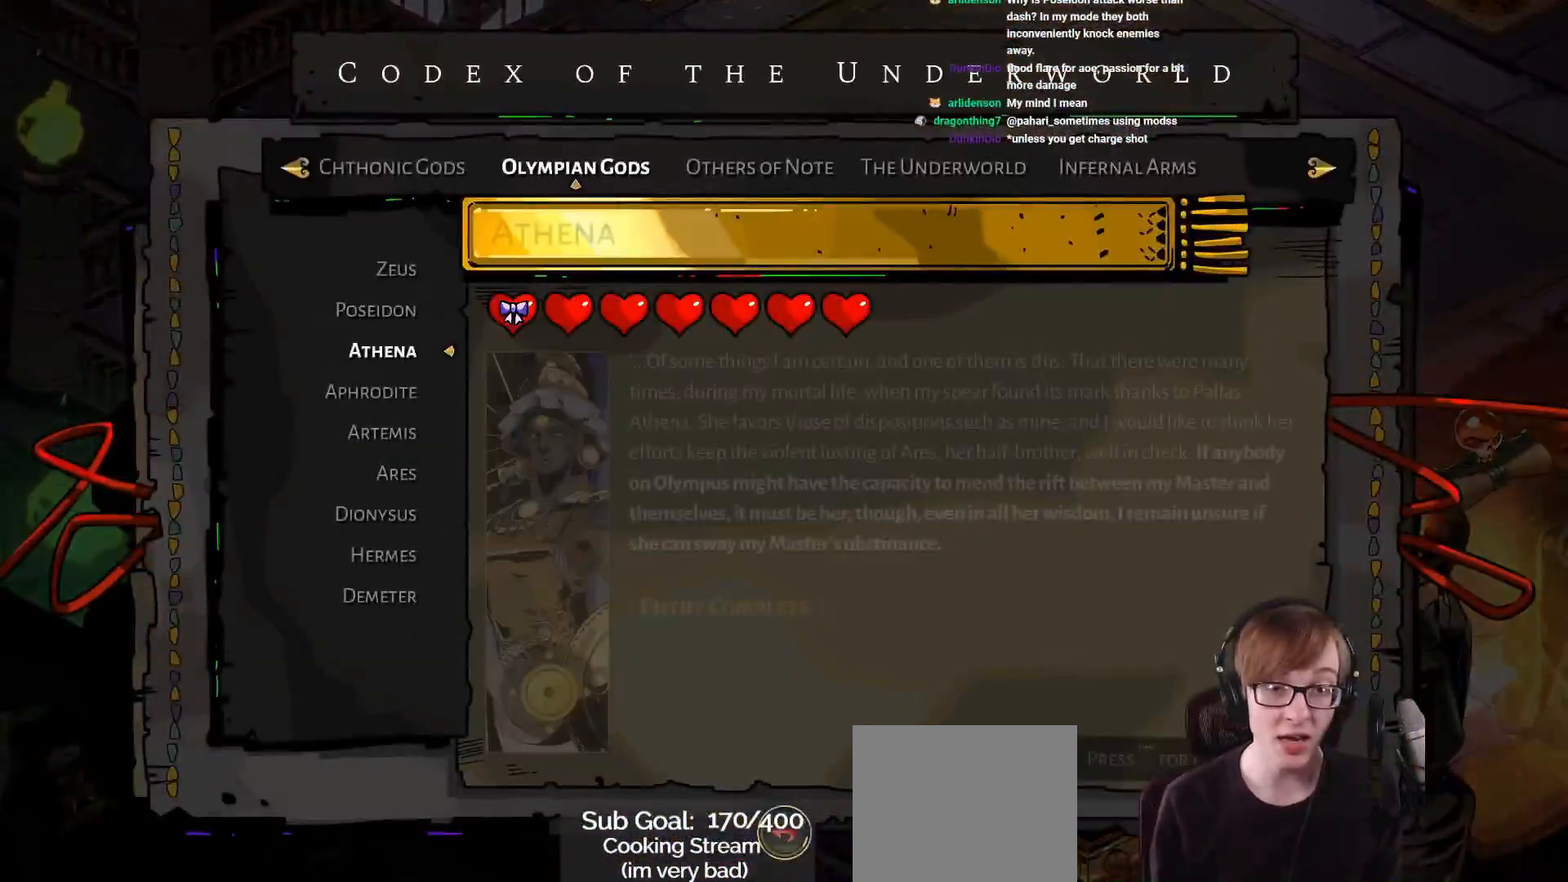
{"buttons": [], "left_stick": "center", "right_stick": "center", "events": [[67, "DPAD_DOWN", "up"], [300, "DPAD_UP", "down"], [384, "DPAD_UP", "up"]]}
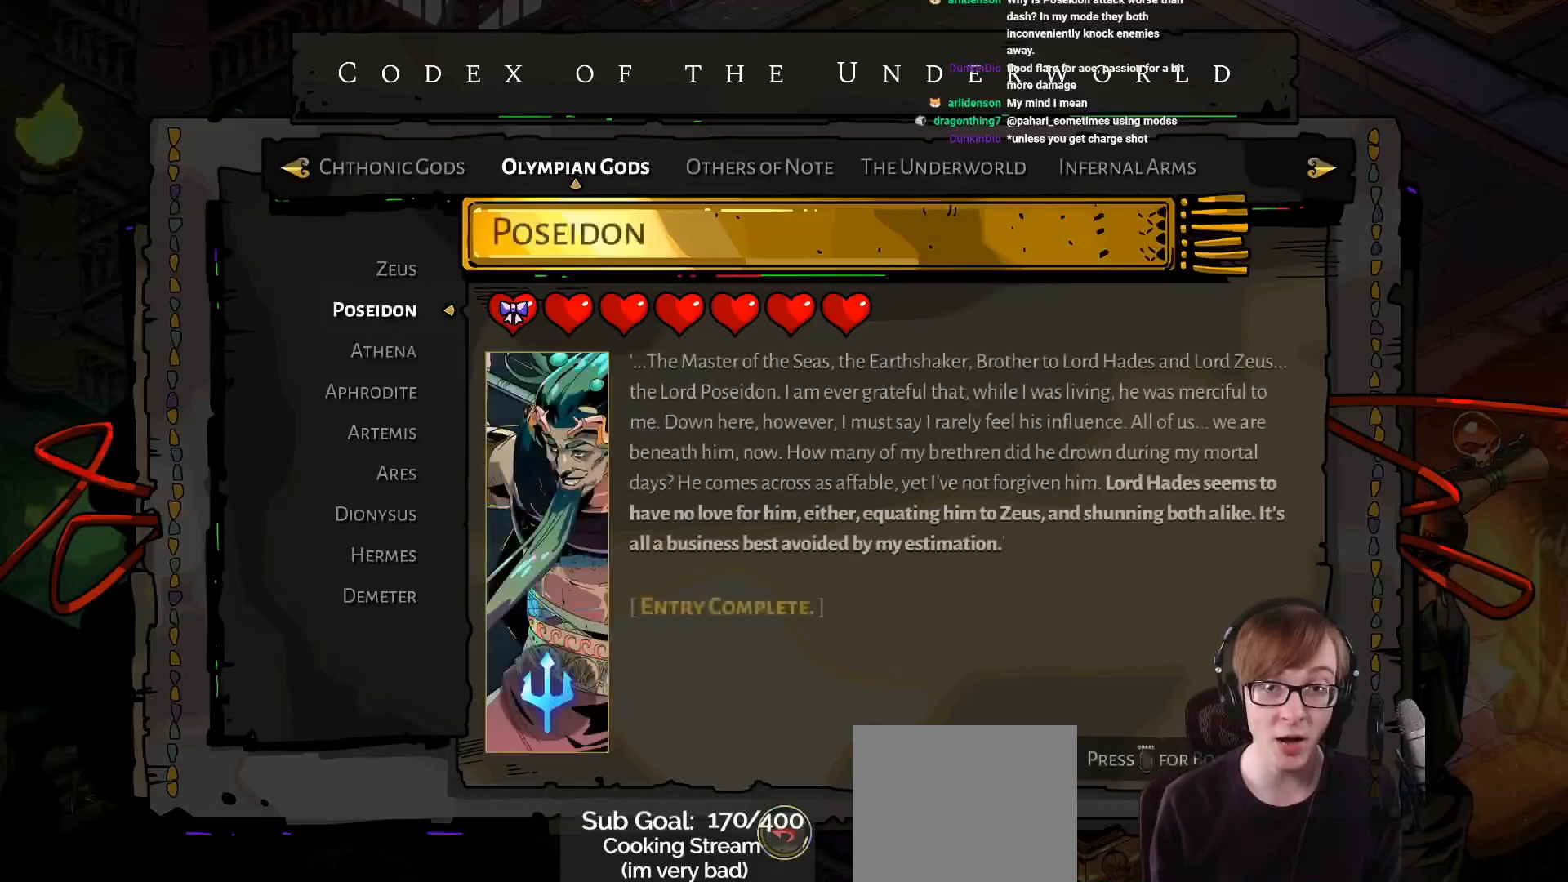
{"buttons": ["R1"], "left_stick": "center", "right_stick": "center", "events": [[17, "R1", "down"], [184, "R1", "up"], [501, "R1", "down"]]}
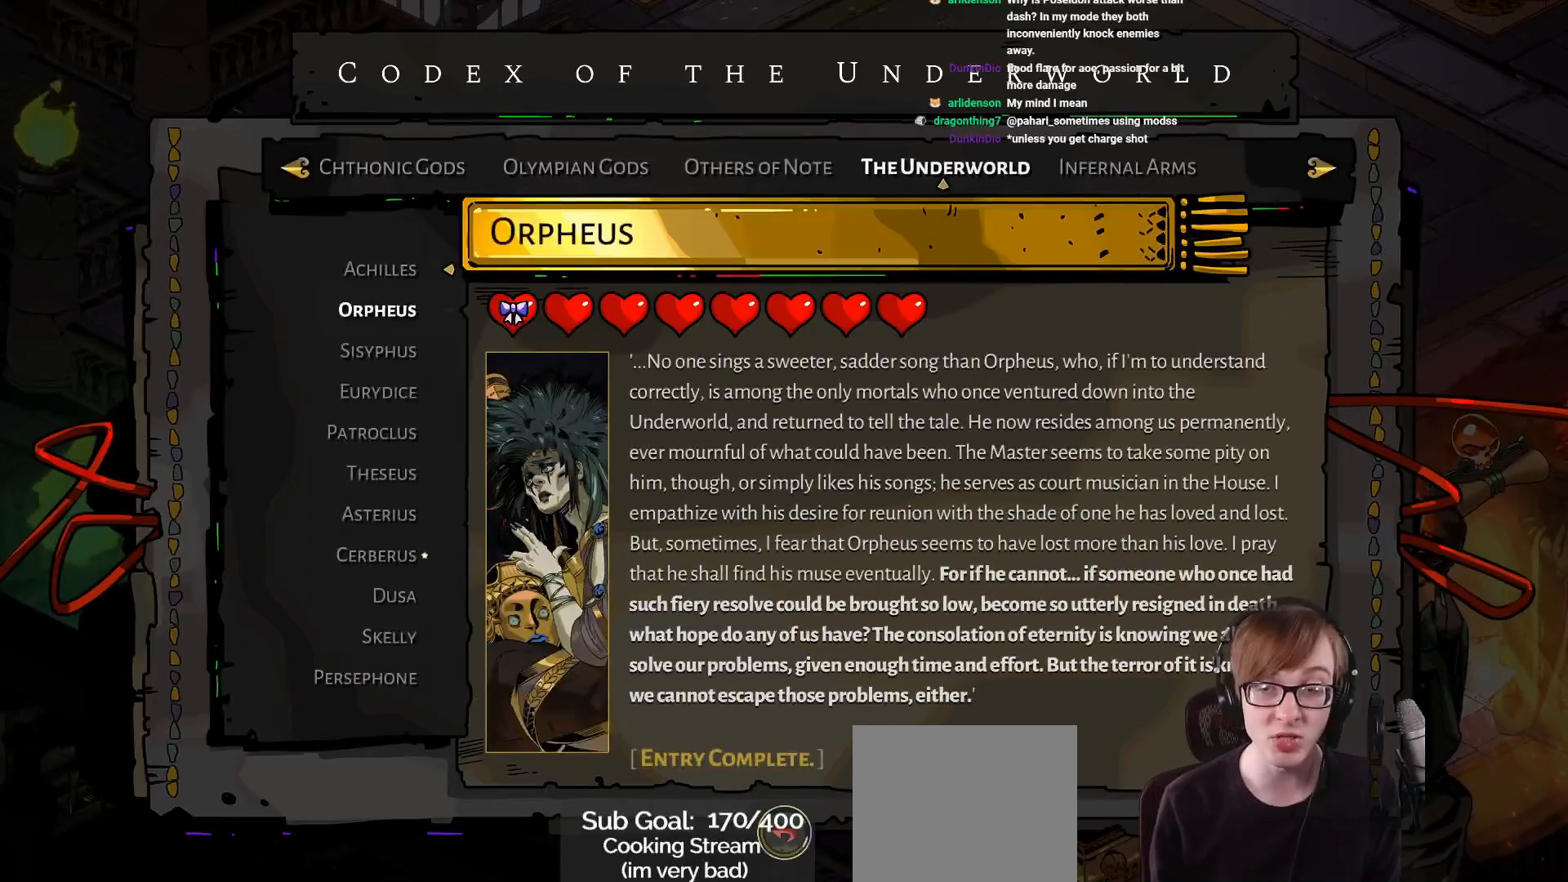
{"buttons": ["R1"], "left_stick": "center", "right_stick": "center", "events": [[167, "R1", "up"], [450, "R1", "down"]]}
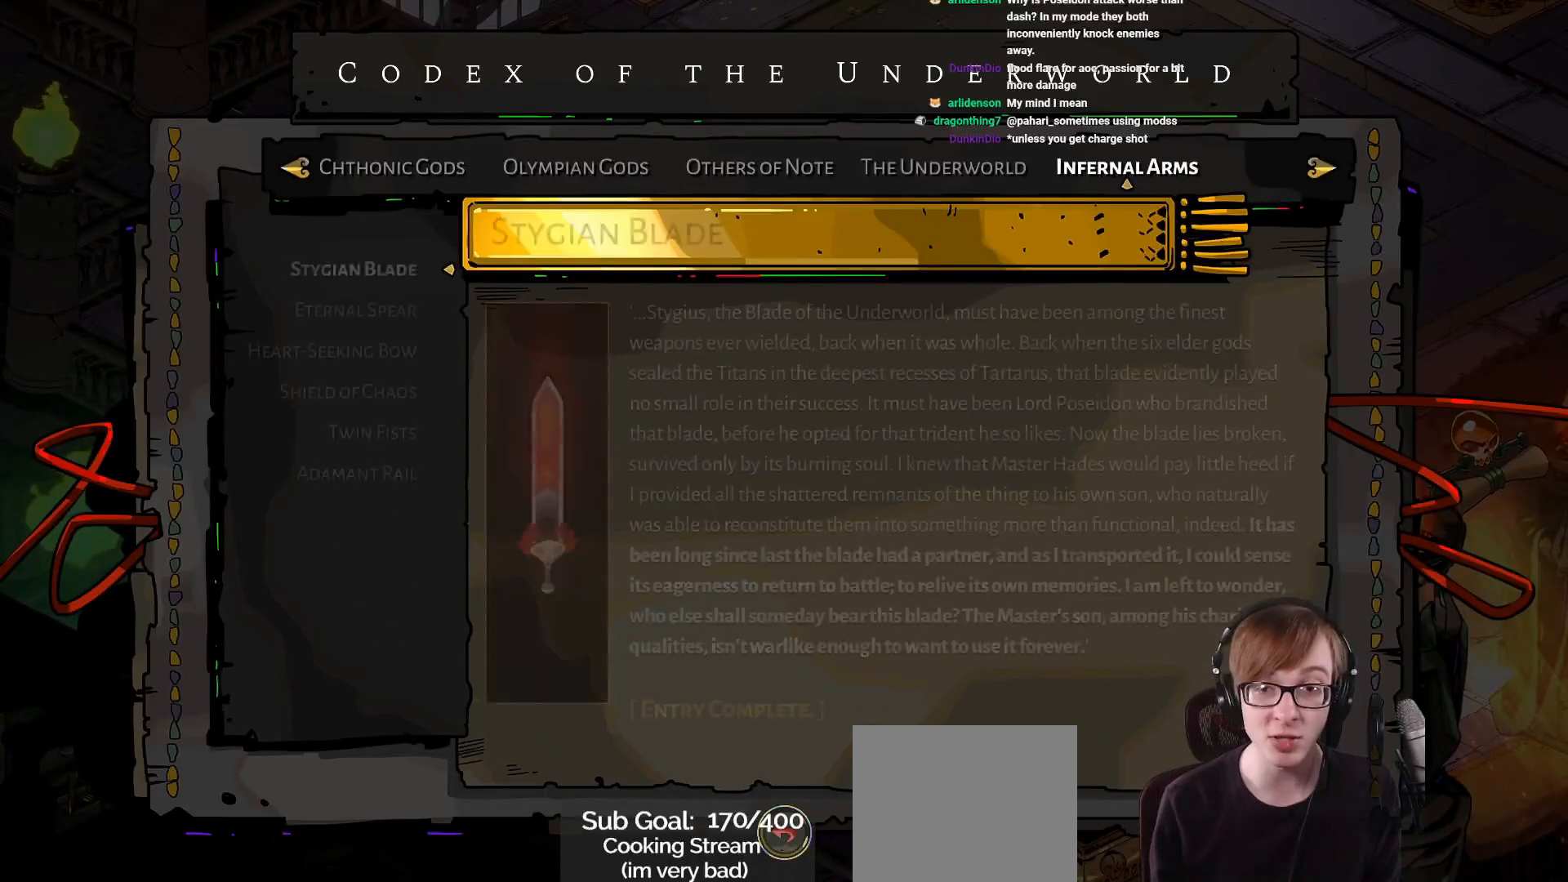
{"buttons": [], "left_stick": "center", "right_stick": "center", "events": [[117, "R1", "up"]]}
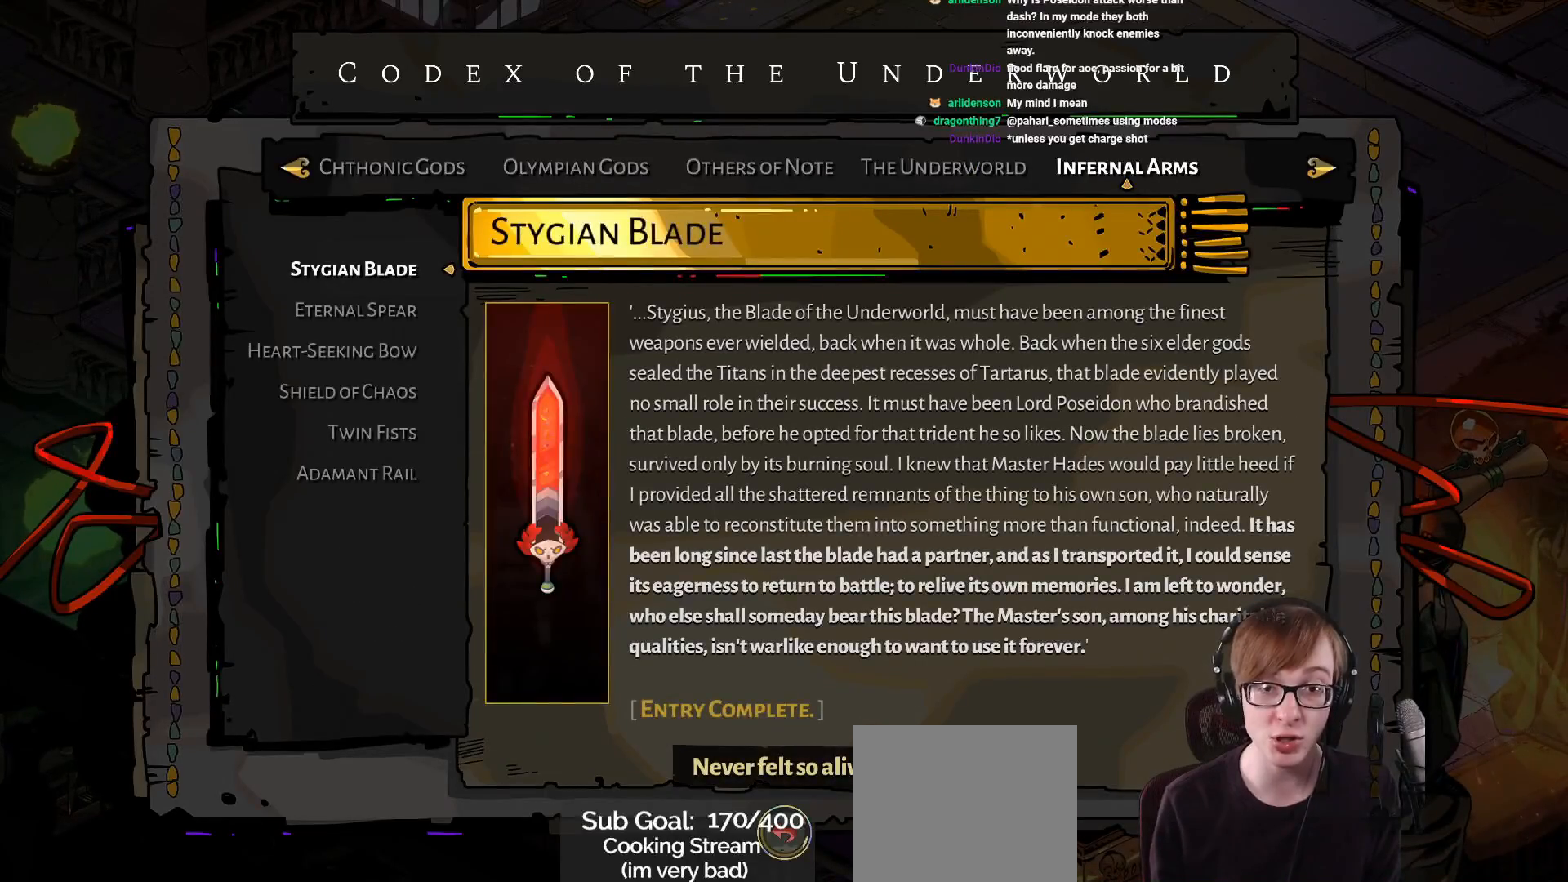
{"buttons": ["DPAD_DOWN"], "left_stick": "center", "right_stick": "center", "events": [[200, "DPAD_DOWN", "down"], [300, "DPAD_DOWN", "up"], [401, "DPAD_DOWN", "down"]]}
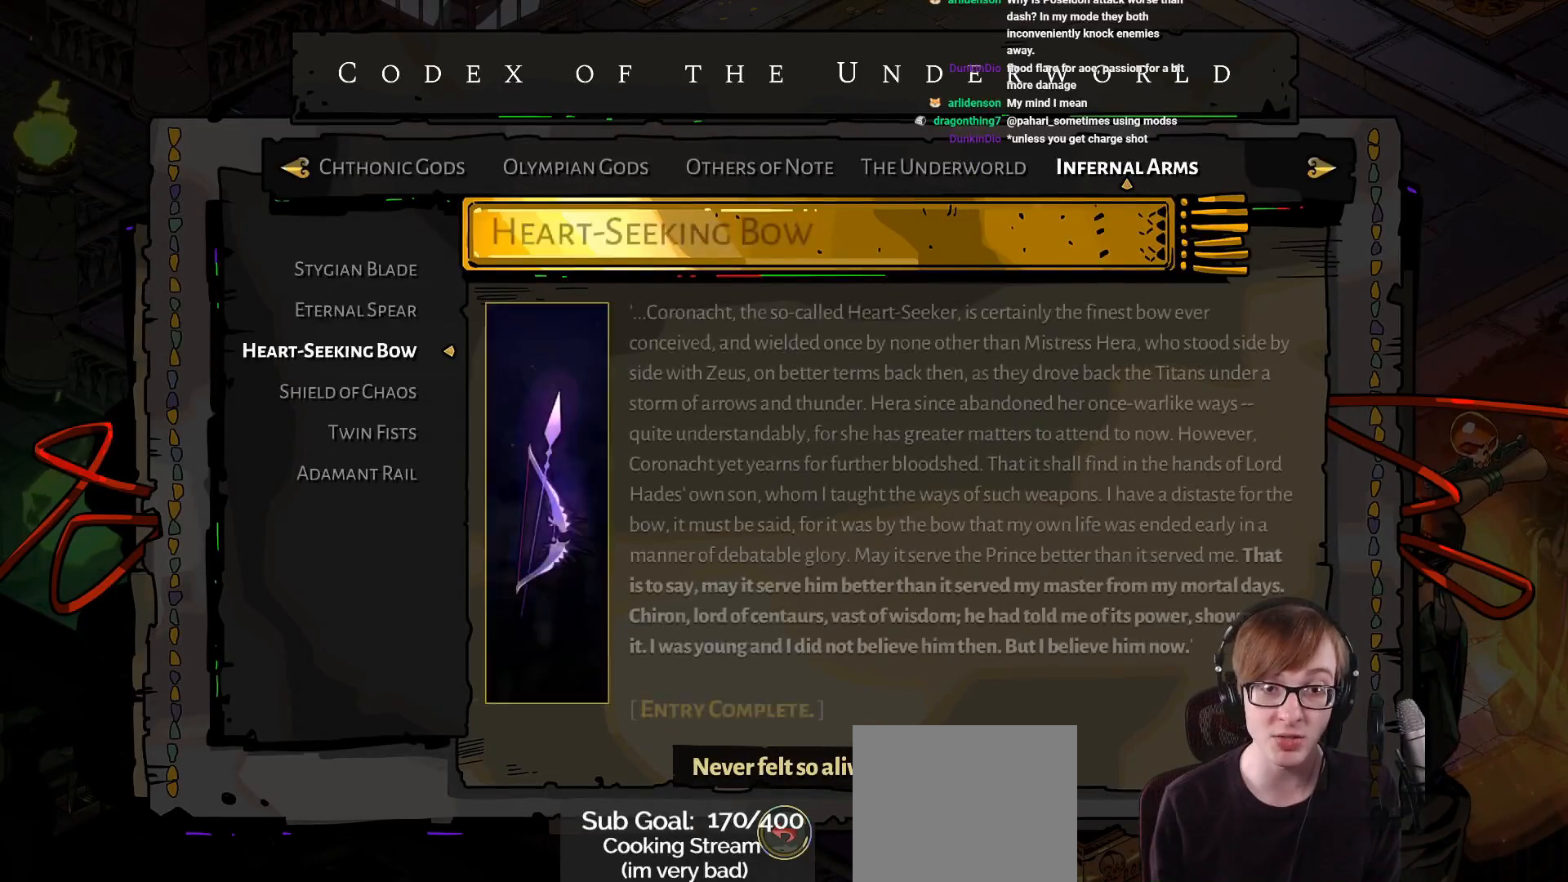
{"buttons": ["L1"], "left_stick": "center", "right_stick": "center", "events": [[16, "DPAD_DOWN", "up"], [100, "DPAD_DOWN", "down"], [200, "DPAD_DOWN", "up"], [467, "L1", "down"]]}
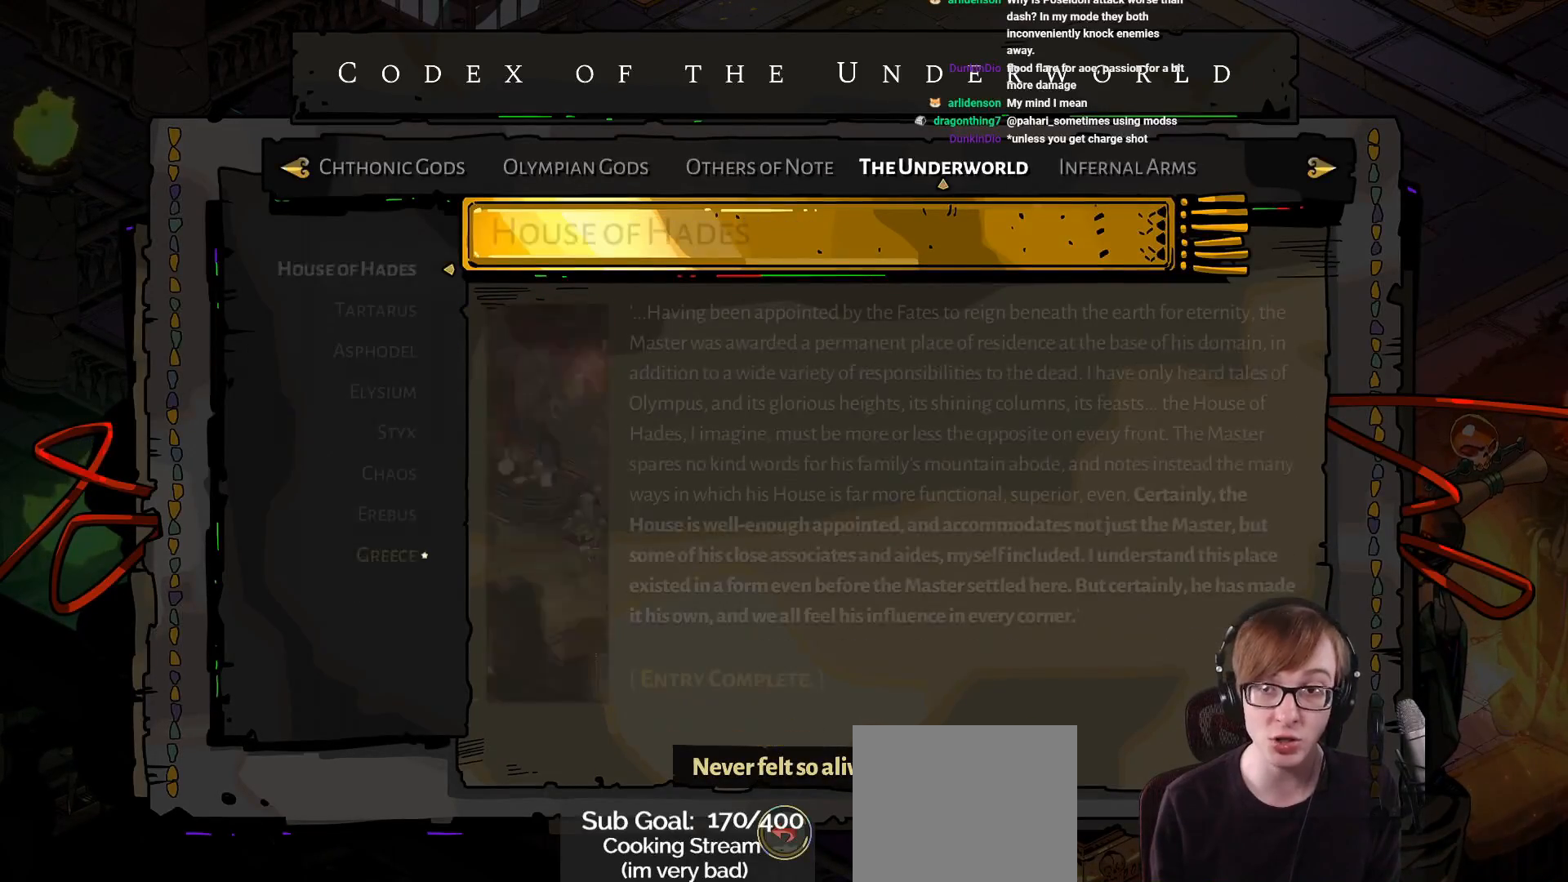
{"buttons": [], "left_stick": "center", "right_stick": "center", "events": [[50, "L1", "up"]]}
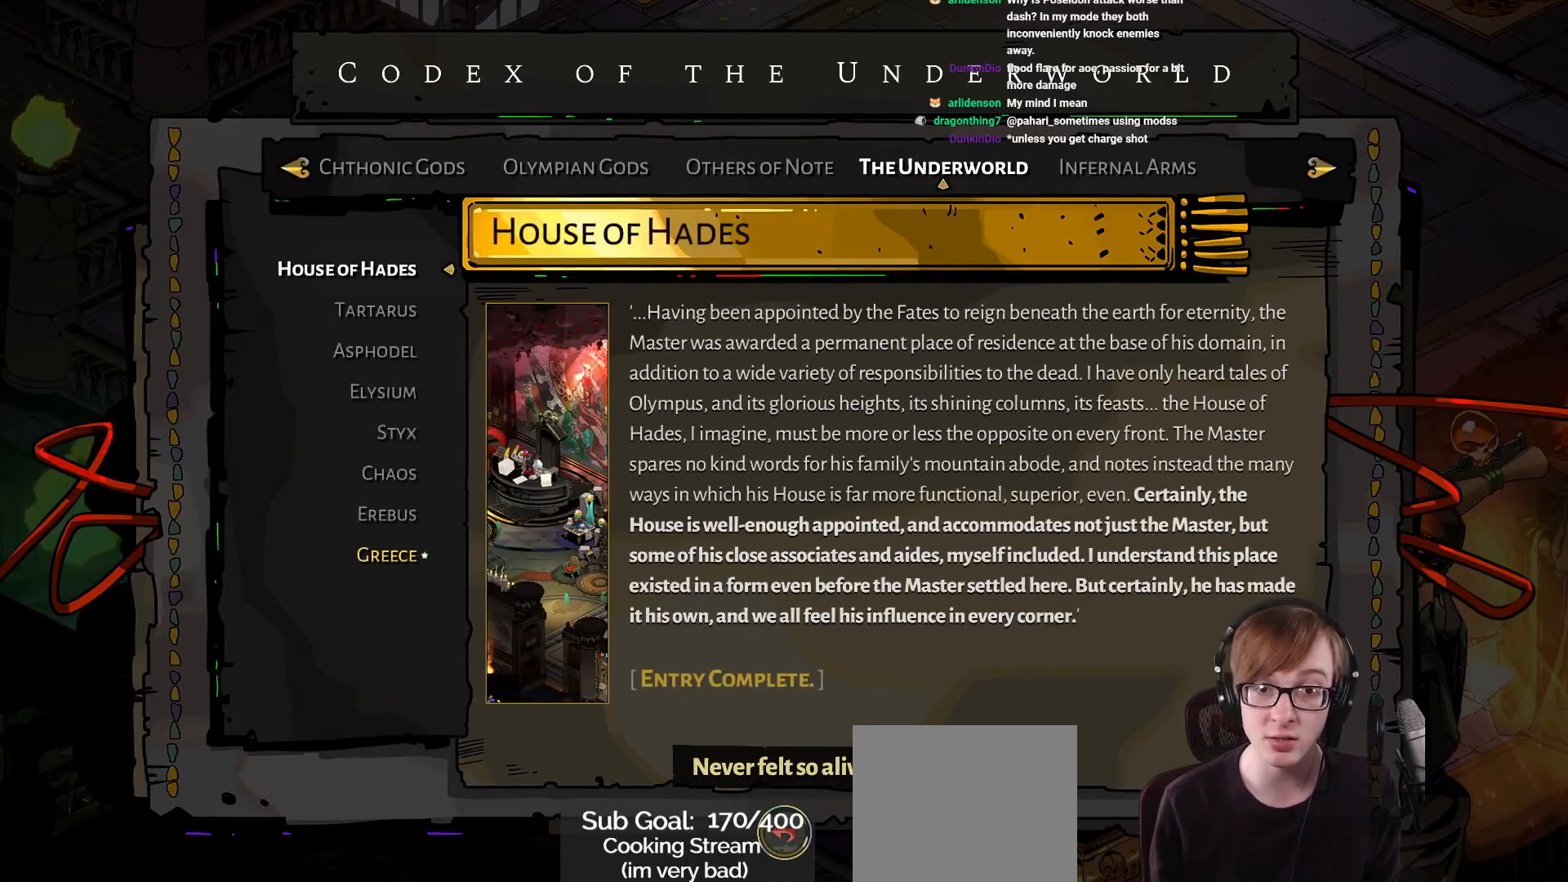
{"buttons": ["R1"], "left_stick": "center", "right_stick": "center", "events": [[200, "R1", "down"], [300, "R1", "up"], [400, "R1", "down"]]}
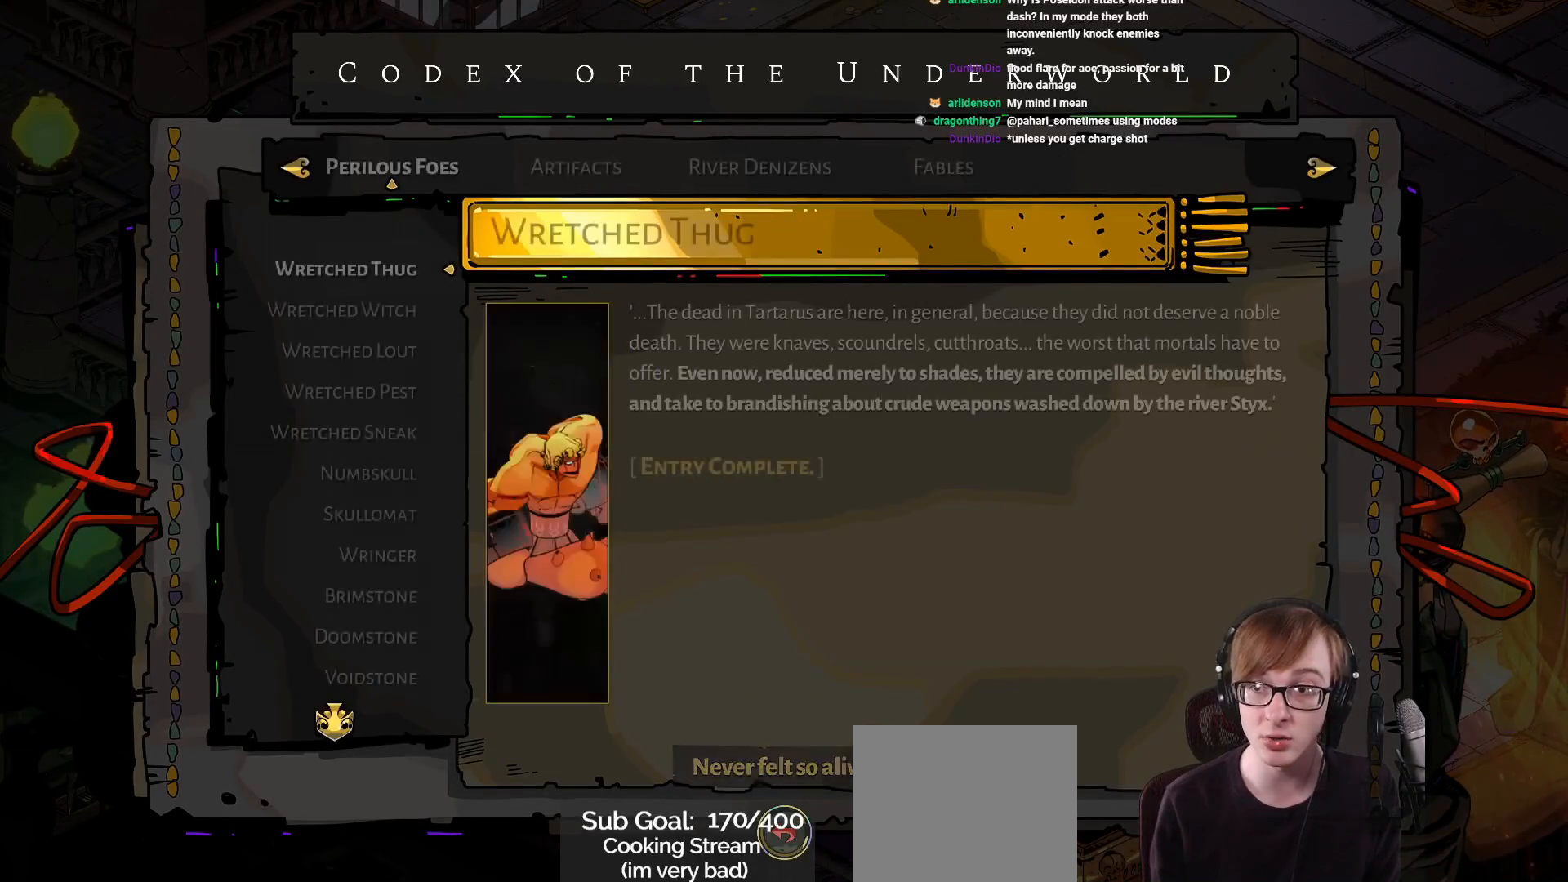
{"buttons": [], "left_stick": "center", "right_stick": "center", "events": [[50, "R1", "up"], [401, "DPAD_DOWN", "down"], [501, "DPAD_DOWN", "up"]]}
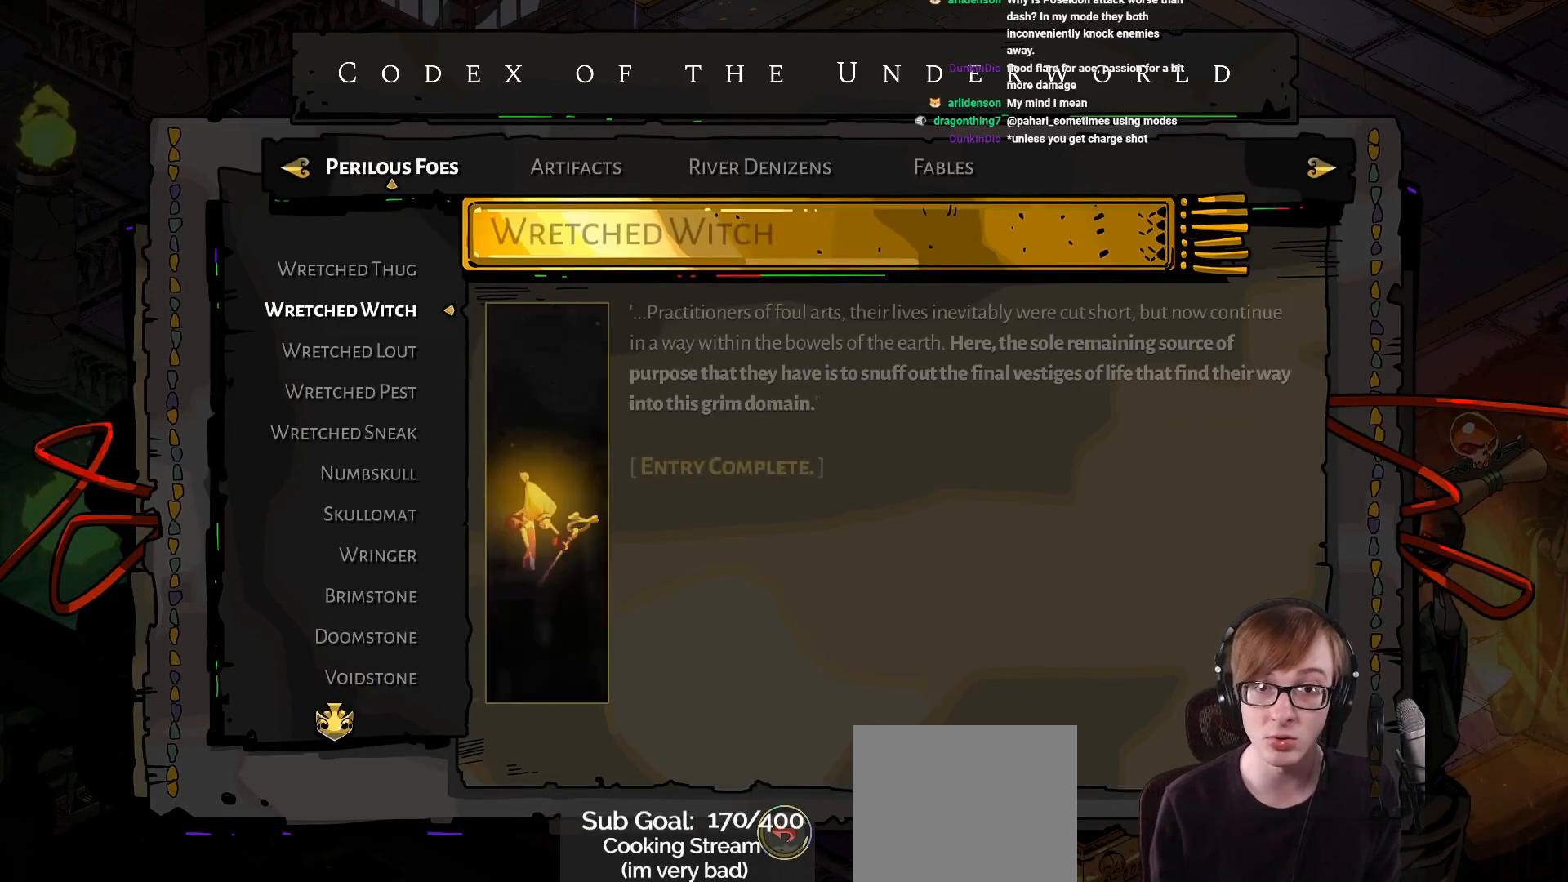
{"buttons": [], "left_stick": "center", "right_stick": "center", "events": [[250, "DPAD_UP", "down"], [283, "DPAD_UP", "up"]]}
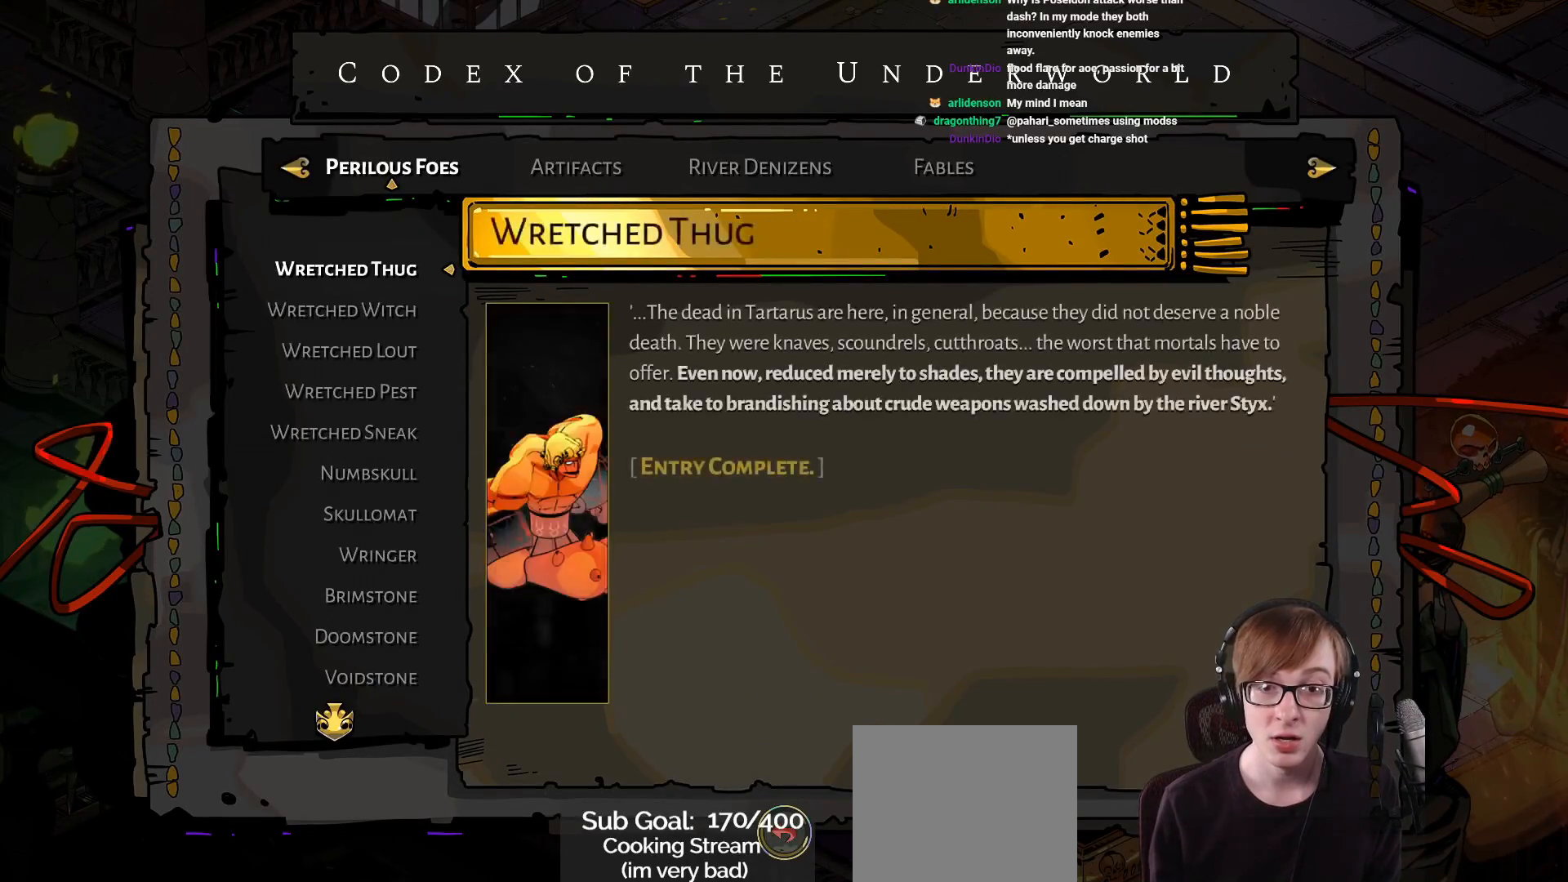
{"buttons": [], "left_stick": "center", "right_stick": "center", "events": [[17, "DPAD_DOWN", "down"], [67, "DPAD_DOWN", "up"], [217, "L1", "down"], [351, "L1", "up"]]}
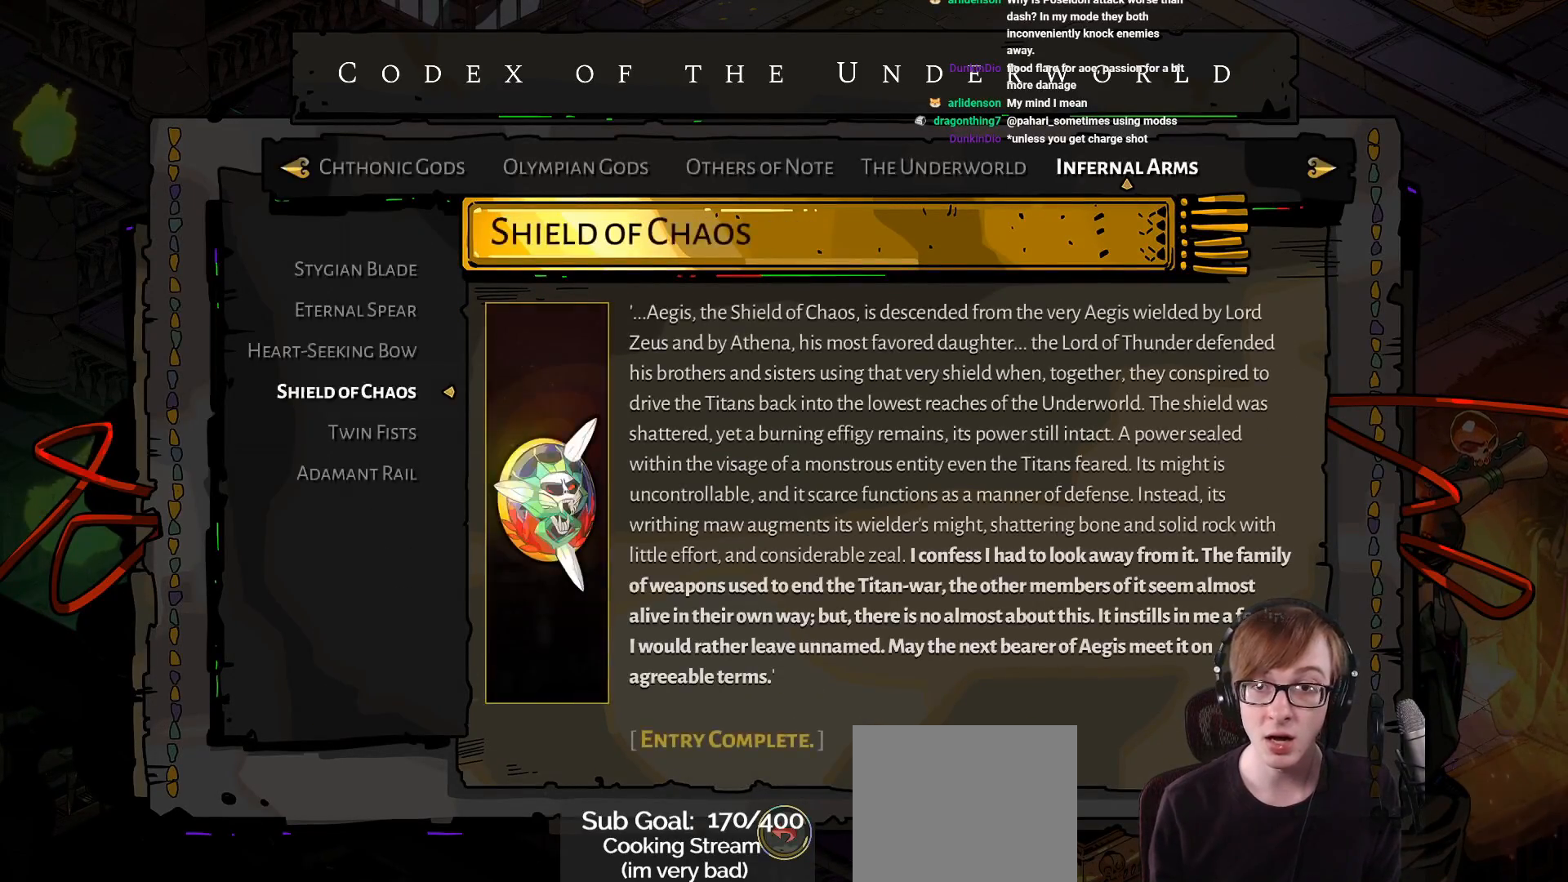
{"buttons": [], "left_stick": "center", "right_stick": "center", "events": [[300, "R1", "down"], [484, "R1", "up"]]}
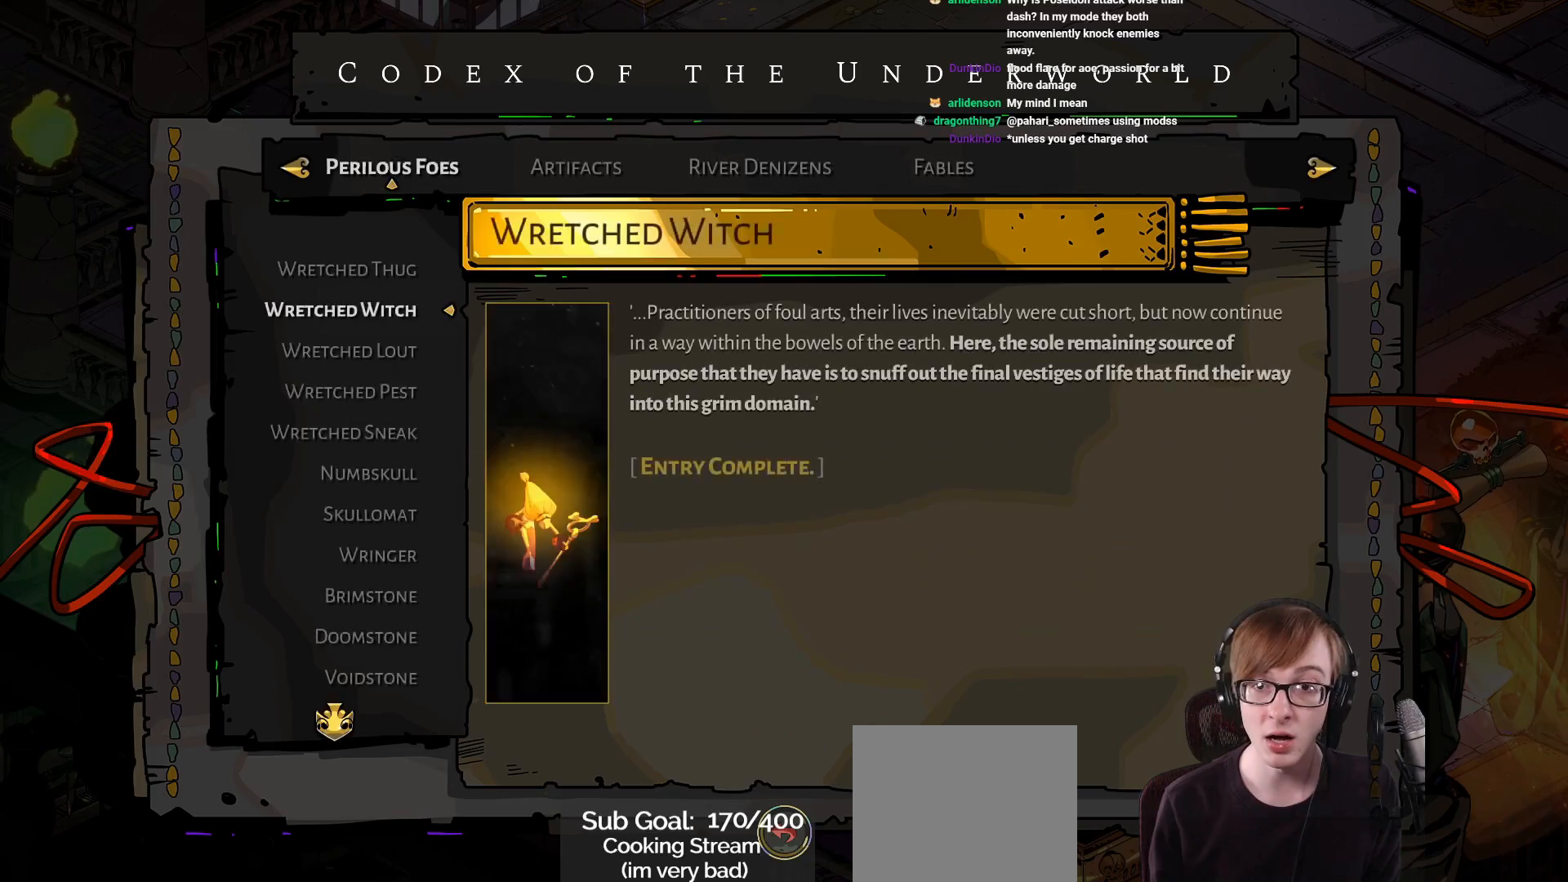
{"buttons": [], "left_stick": "center", "right_stick": "center", "events": [[234, "R1", "down"], [367, "R1", "up"]]}
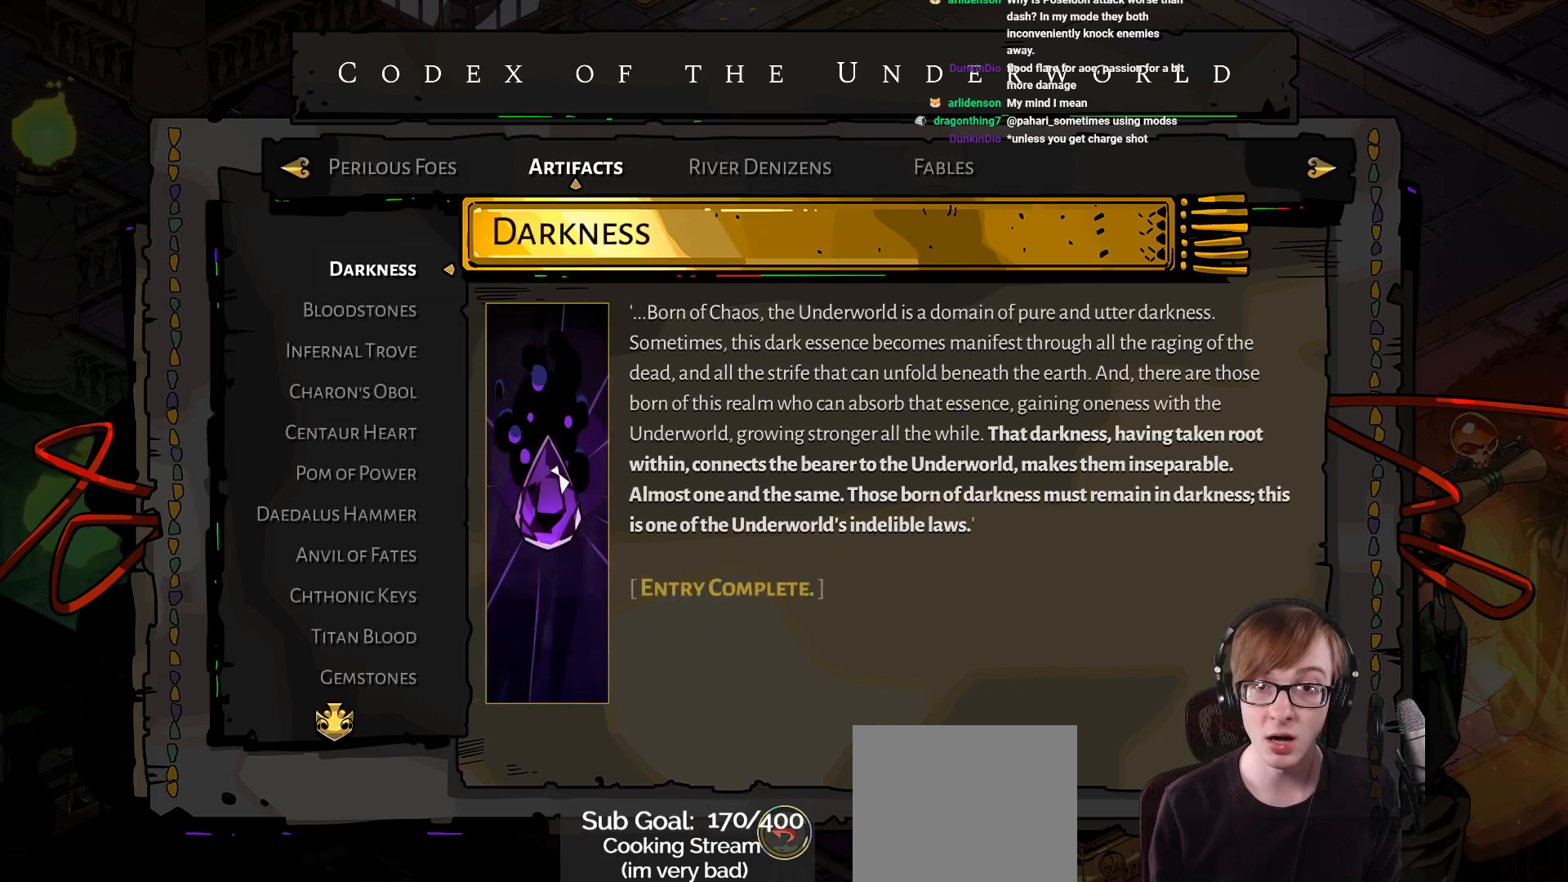
{"buttons": ["DPAD_DOWN"], "left_stick": "center", "right_stick": "center", "events": [[500, "DPAD_DOWN", "down"]]}
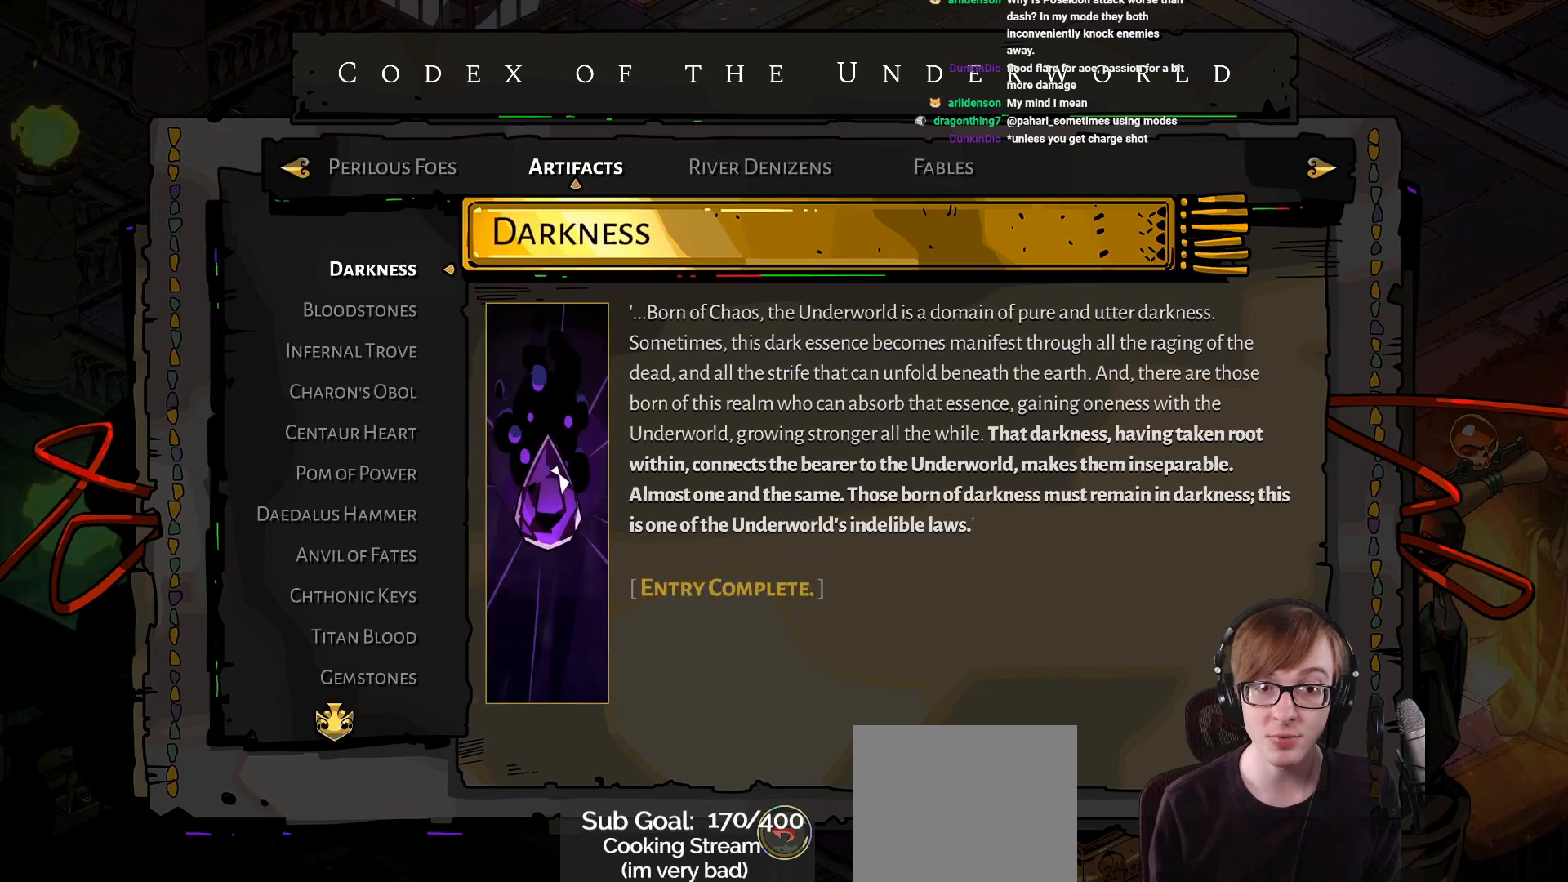
{"buttons": [], "left_stick": "center", "right_stick": "center", "events": [[117, "DPAD_DOWN", "up"], [184, "DPAD_DOWN", "down"], [300, "DPAD_DOWN", "up"], [351, "DPAD_DOWN", "down"], [451, "DPAD_DOWN", "up"]]}
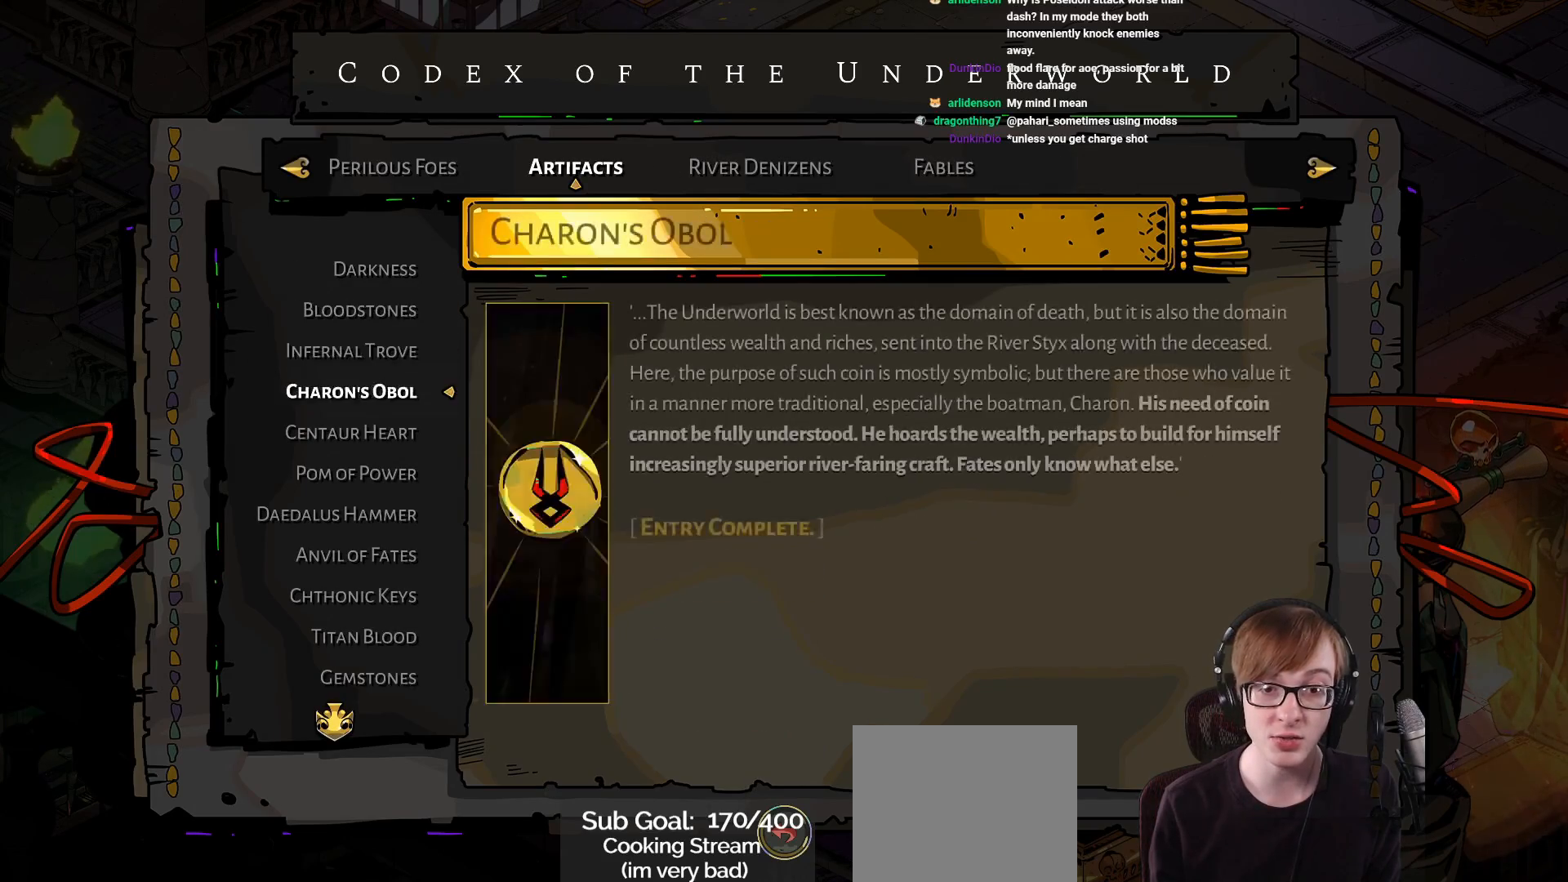
{"buttons": ["SQUARE"], "left_stick": "center", "right_stick": "center", "events": [[16, "DPAD_DOWN", "down"], [83, "DPAD_DOWN", "up"], [183, "DPAD_DOWN", "down"], [233, "DPAD_DOWN", "up"], [317, "DPAD_DOWN", "down"], [433, "DPAD_DOWN", "up"], [433, "SQUARE", "down"]]}
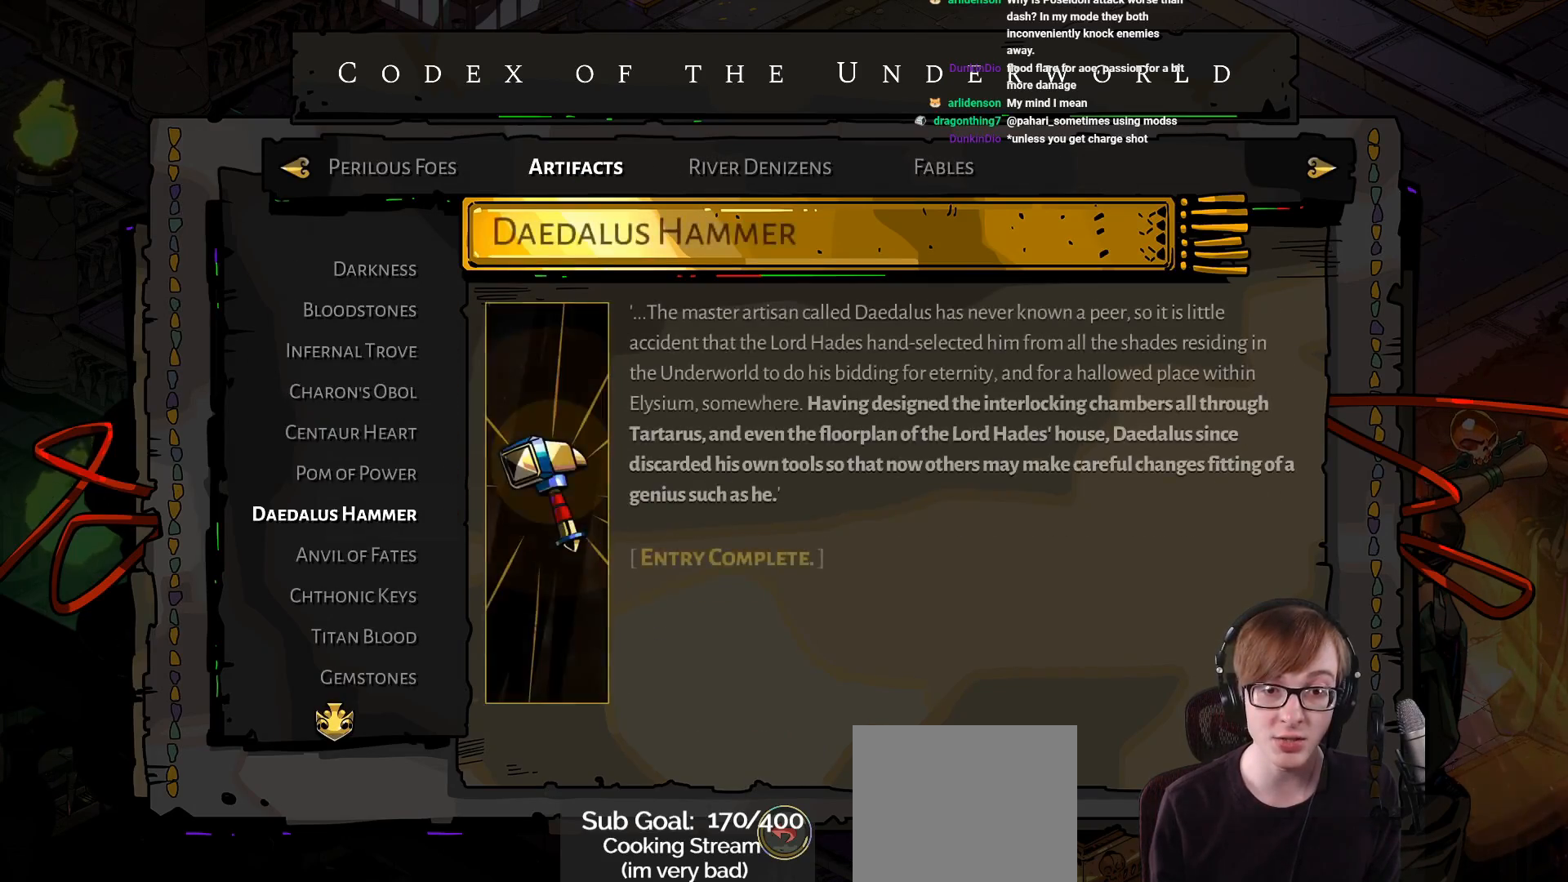
{"buttons": [], "left_stick": "center", "right_stick": "center", "events": [[67, "SQUARE", "up"]]}
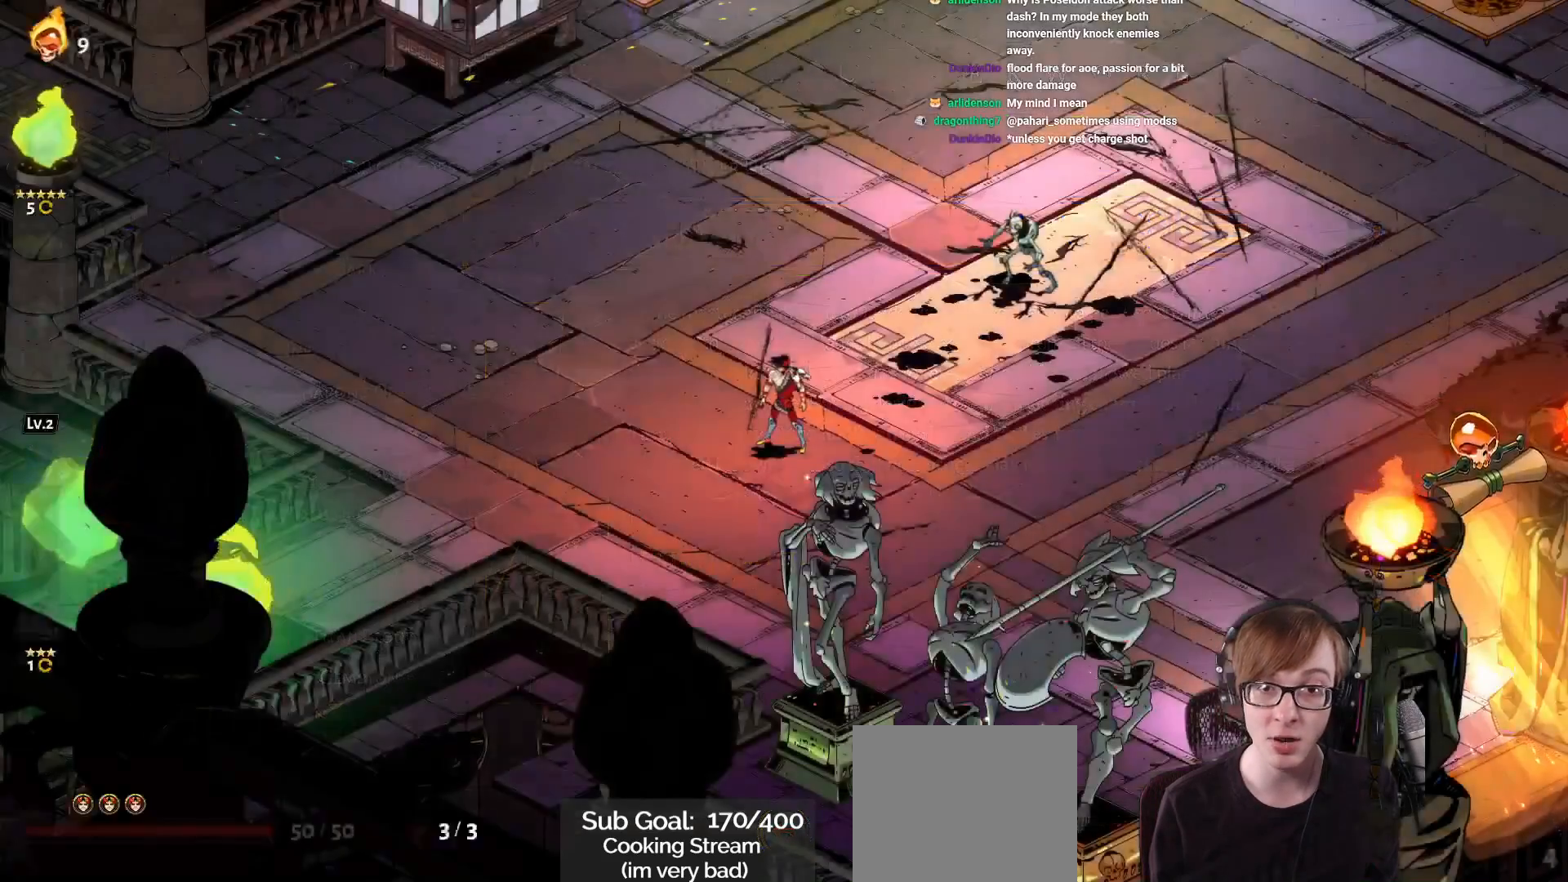
{"buttons": [], "left_stick": "center", "right_stick": "center", "events": []}
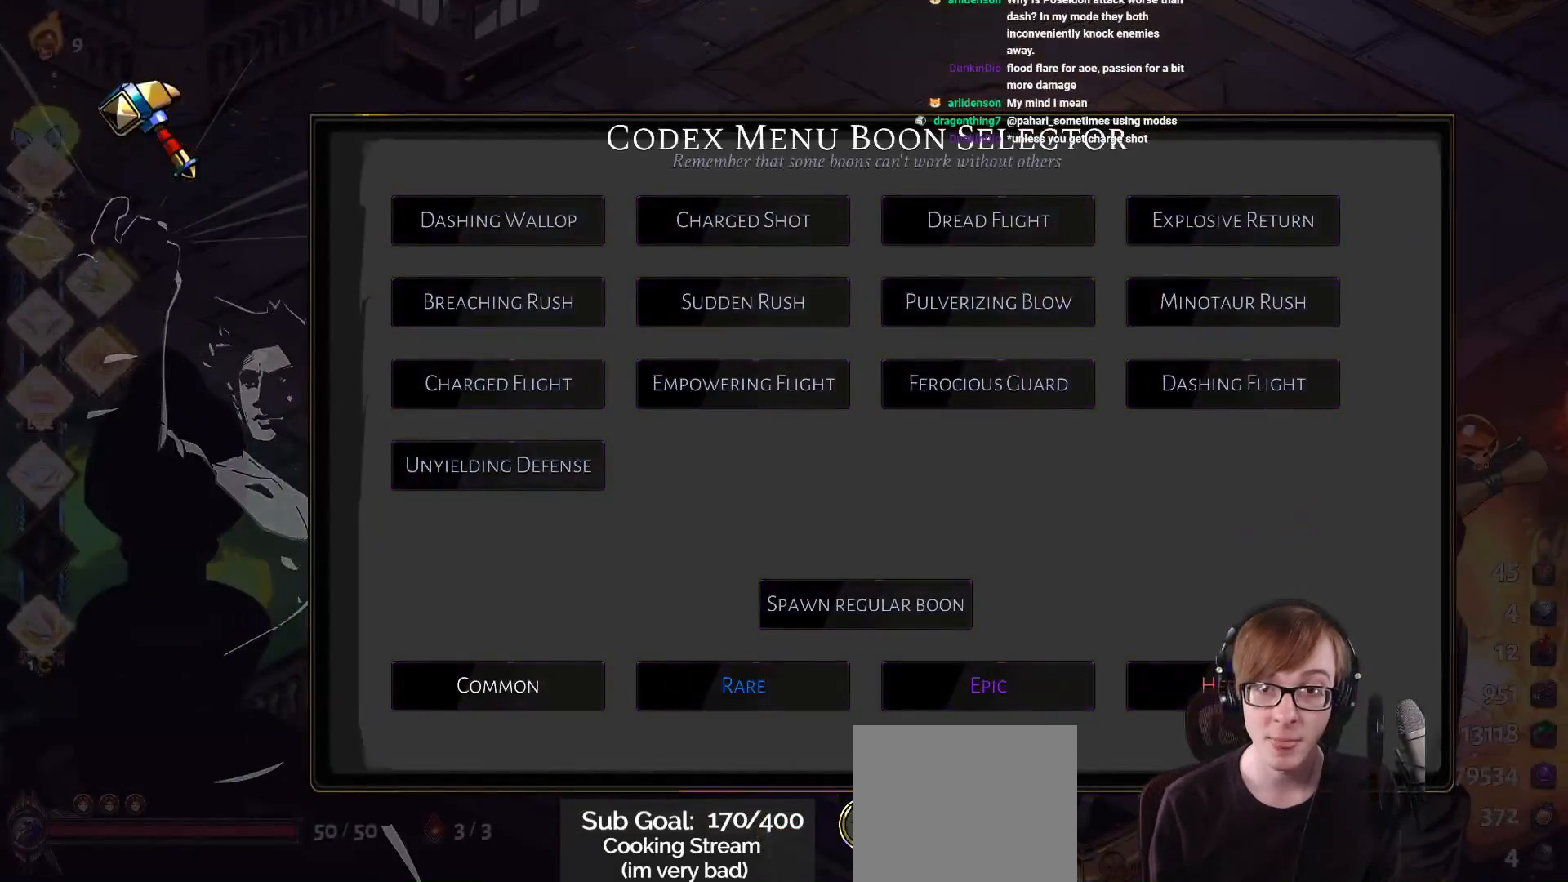
{"buttons": ["DPAD_UP"], "left_stick": "center", "right_stick": "center", "events": [[100, "DPAD_RIGHT", "down"], [250, "DPAD_RIGHT", "up"], [434, "DPAD_UP", "down"]]}
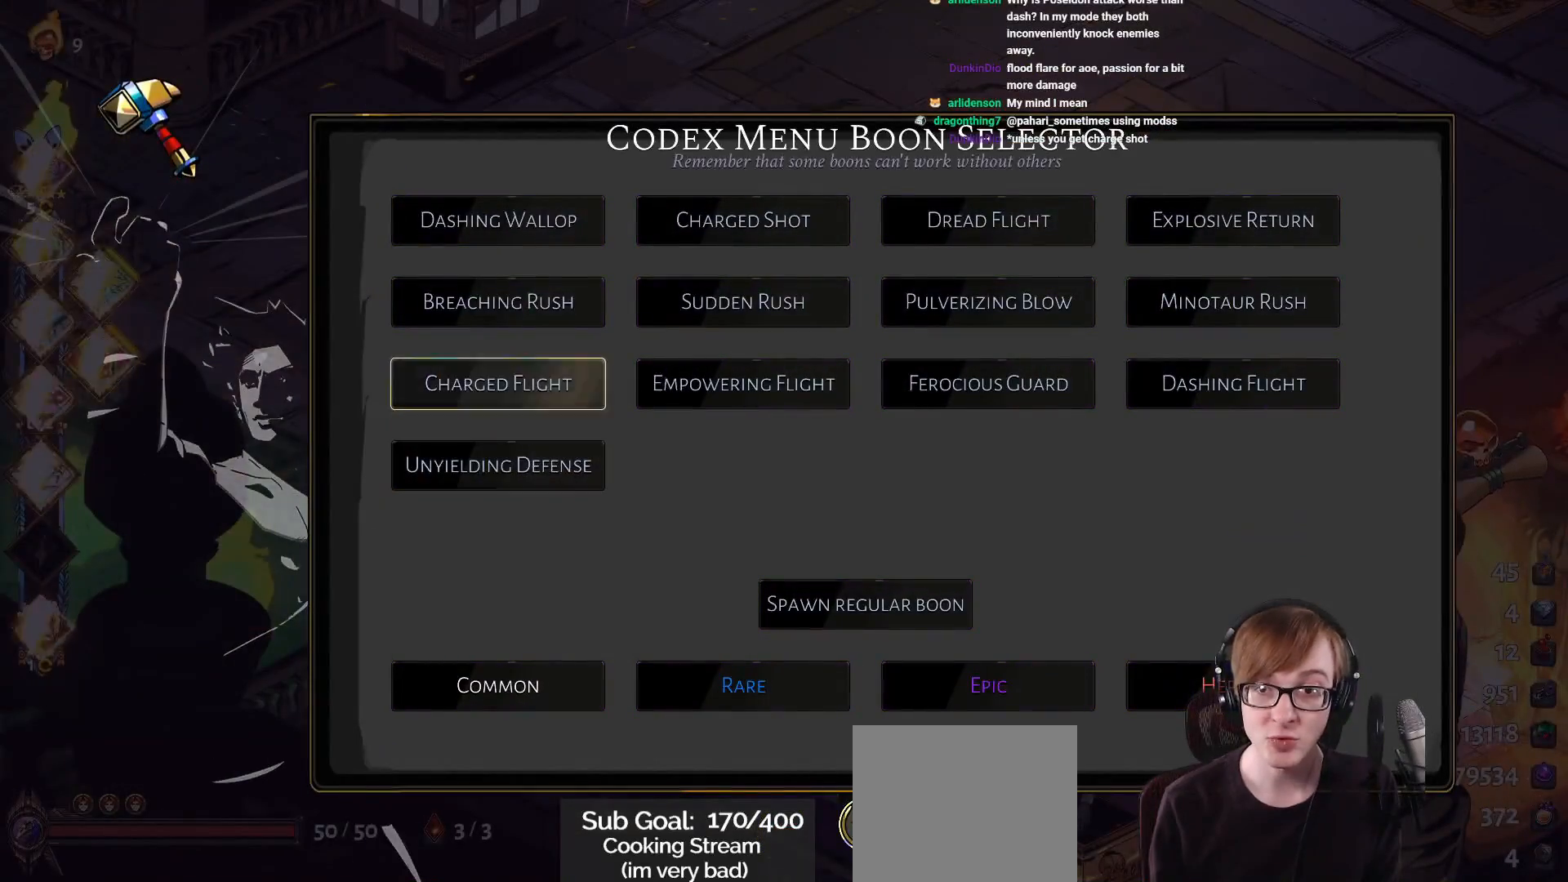
{"buttons": [], "left_stick": "center", "right_stick": "center", "events": [[66, "DPAD_UP", "up"], [133, "DPAD_UP", "down"], [267, "DPAD_UP", "up"], [333, "DPAD_UP", "down"], [467, "DPAD_UP", "up"]]}
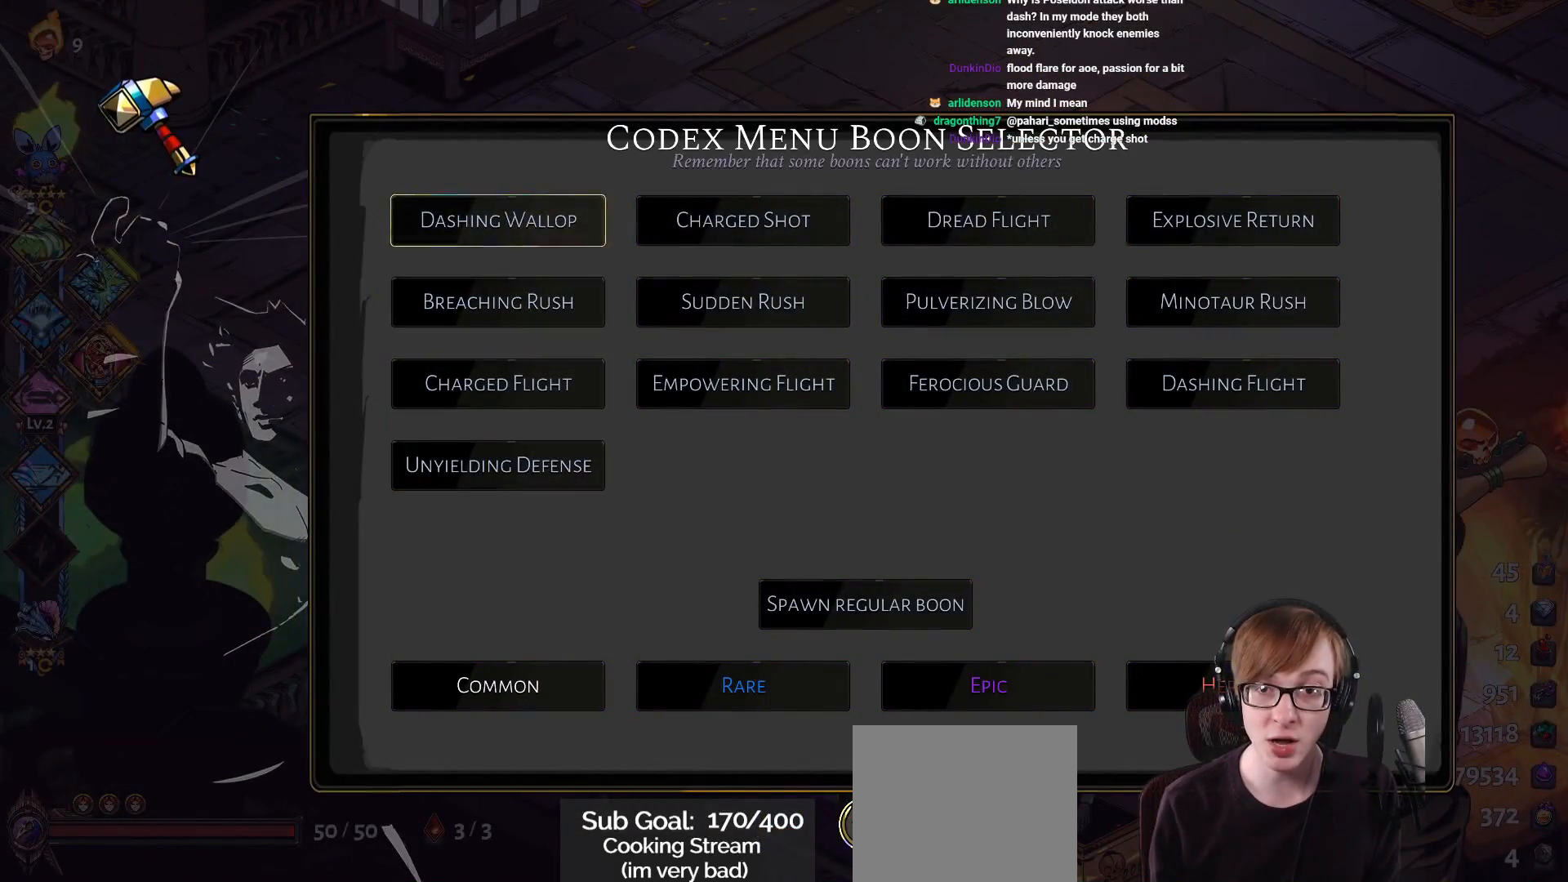
{"buttons": ["CIRCLE"], "left_stick": "center", "right_stick": "center", "events": [[50, "DPAD_RIGHT", "down"], [150, "CROSS", "down"], [184, "DPAD_RIGHT", "up"], [284, "CROSS", "up"], [367, "CIRCLE", "down"]]}
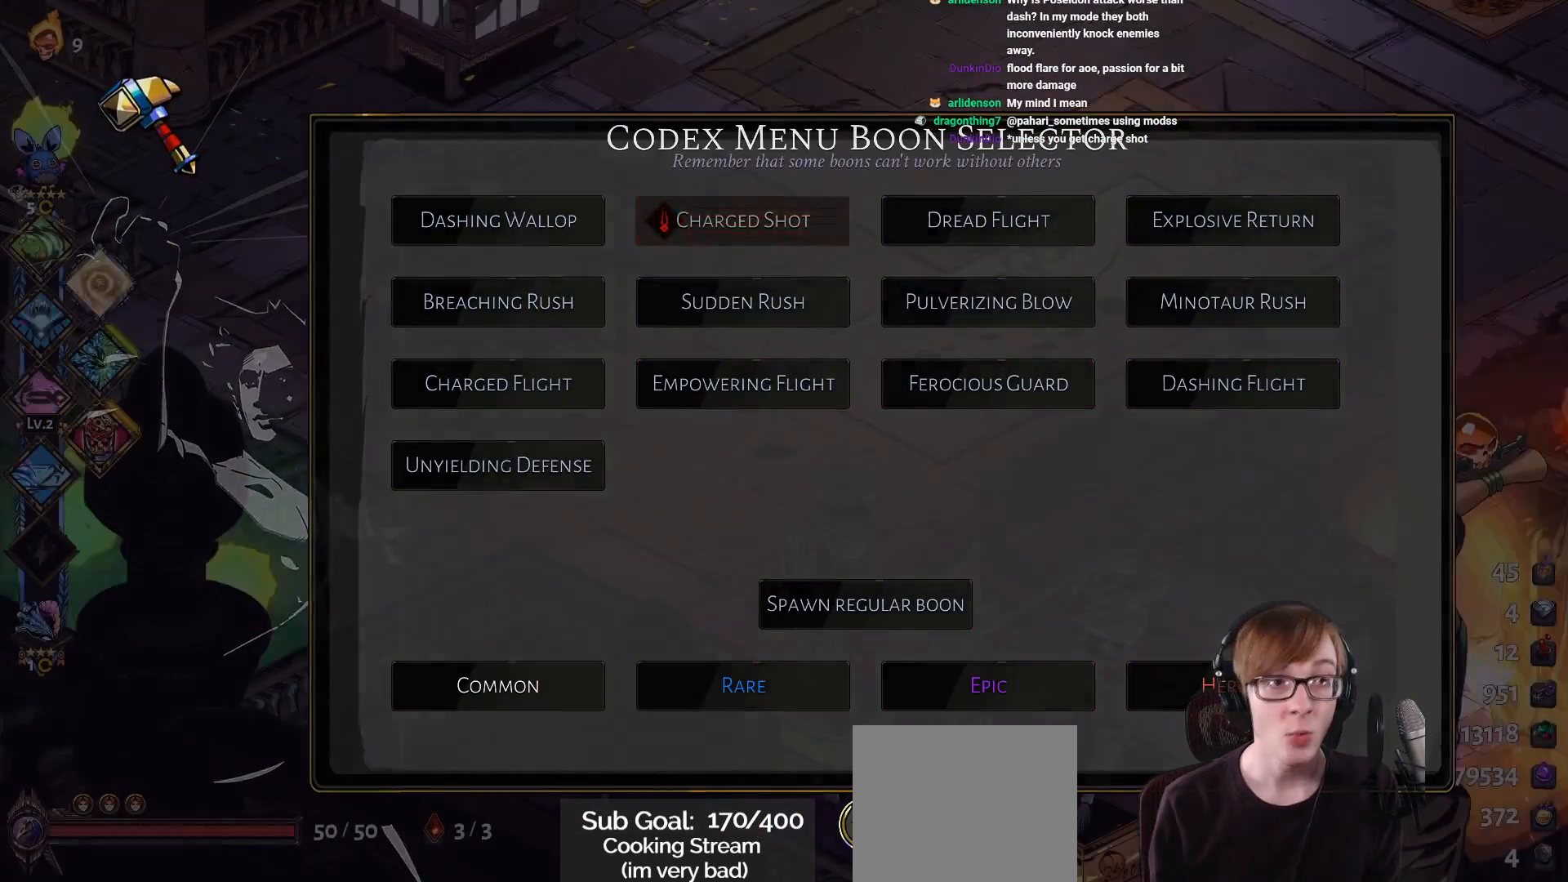
{"buttons": ["CIRCLE"], "left_stick": "center", "right_stick": "center", "events": [[50, "CIRCLE", "up"], [467, "CIRCLE", "down"]]}
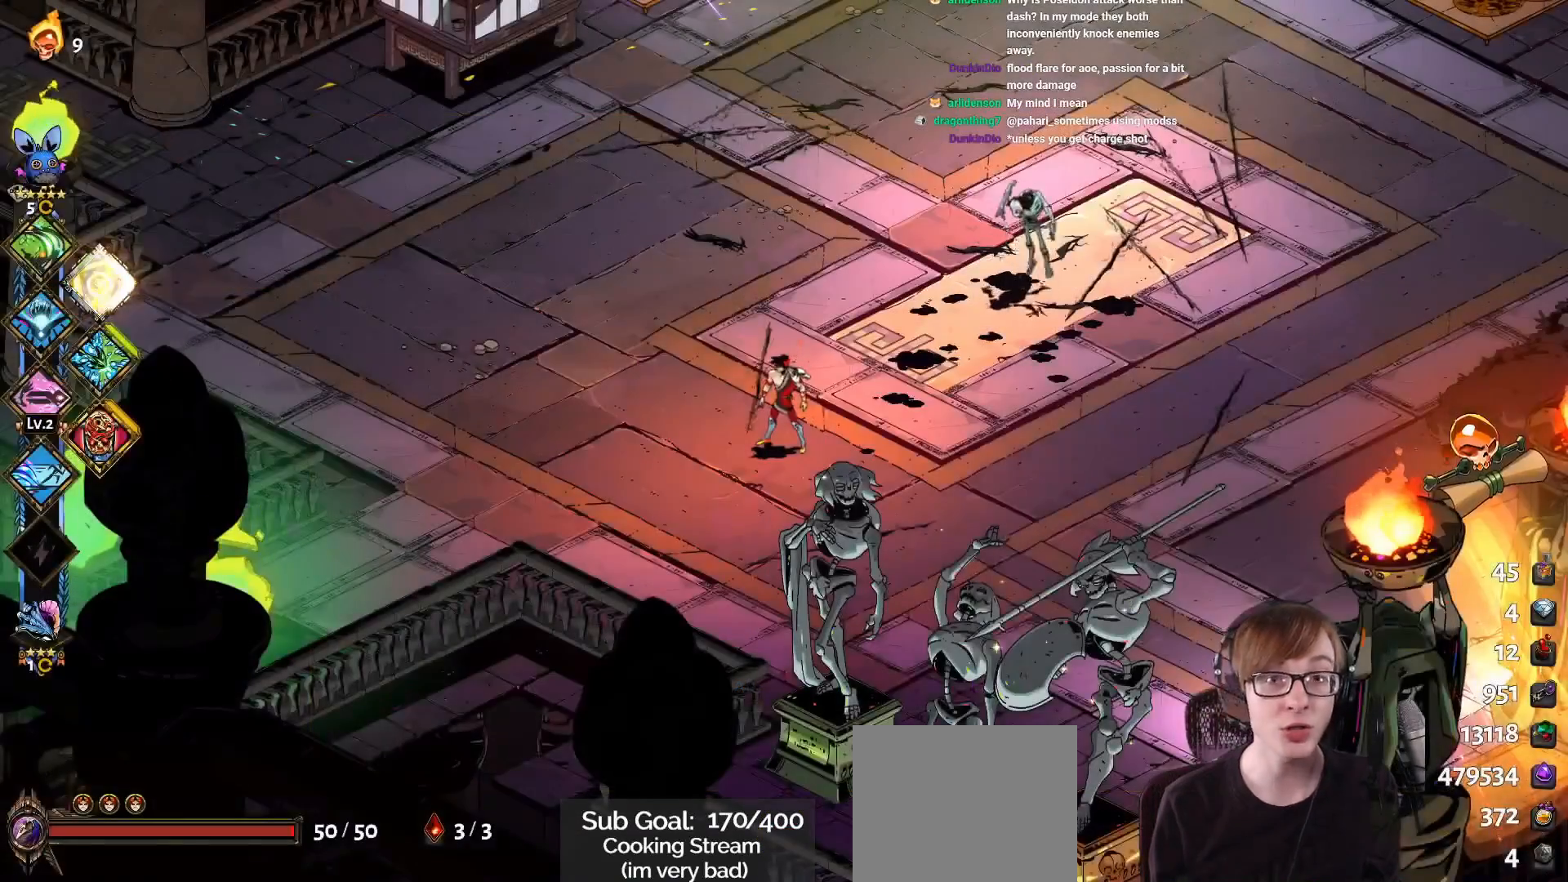
{"buttons": ["CROSS", "SQUARE"], "left_stick": "up-right", "right_stick": "center", "events": [[84, "CIRCLE", "up"], [284, "left_stick", "right"], [351, "CROSS", "down"], [367, "SQUARE", "down"], [434, "left_stick", "up-right"]]}
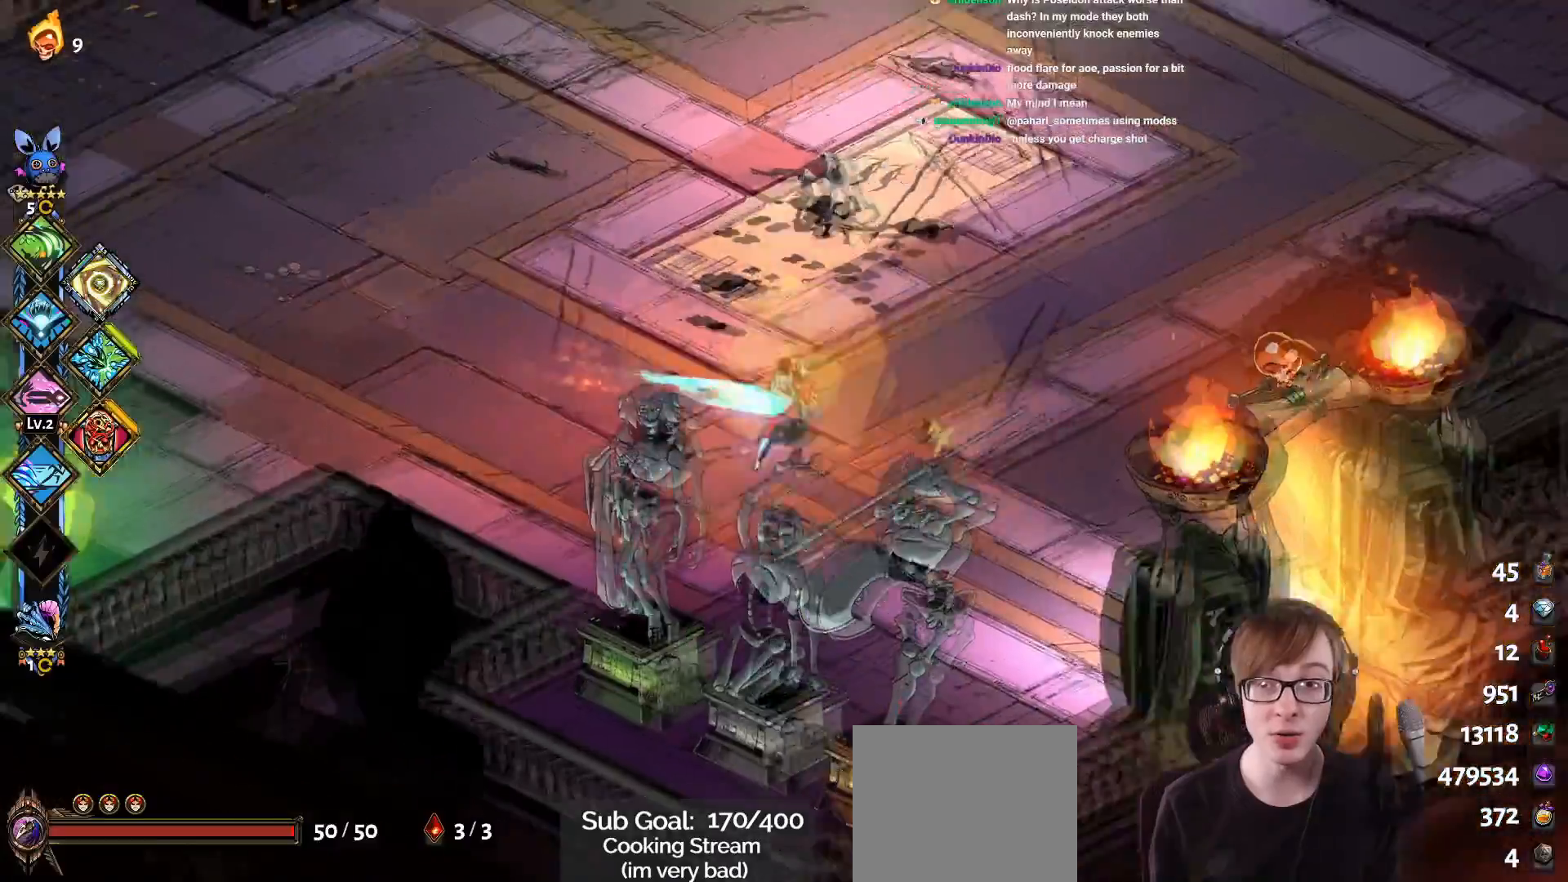
{"buttons": ["CROSS", "SQUARE"], "left_stick": "up", "right_stick": "center", "events": [[217, "left_stick", "up"]]}
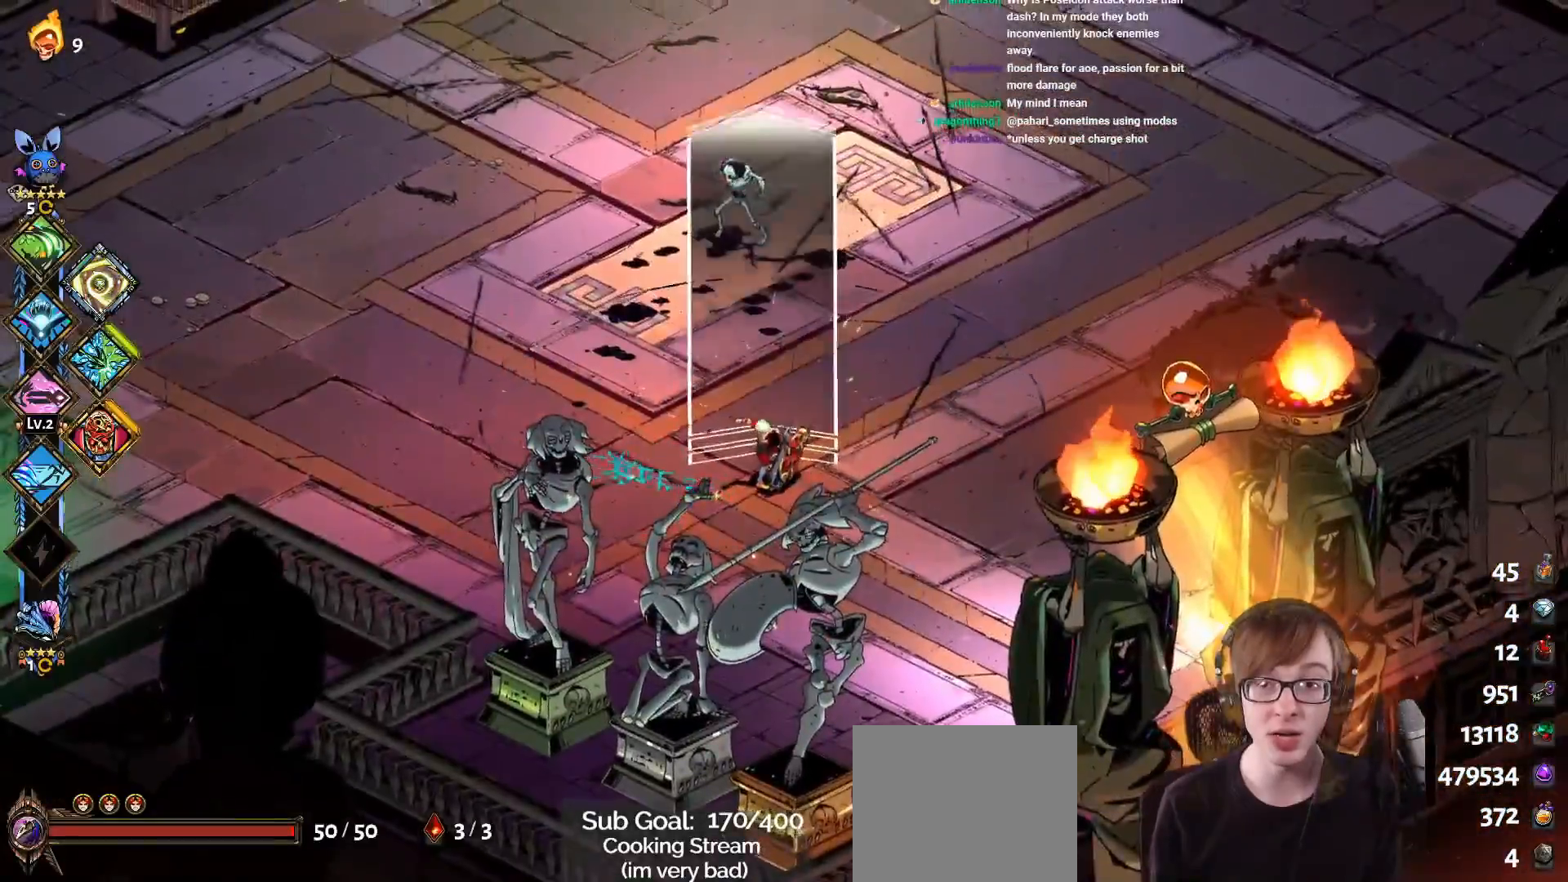
{"buttons": ["CROSS", "SQUARE"], "left_stick": "up", "right_stick": "center", "events": [[84, "CROSS", "up"], [84, "SQUARE", "up"], [300, "CROSS", "down"], [300, "SQUARE", "down"]]}
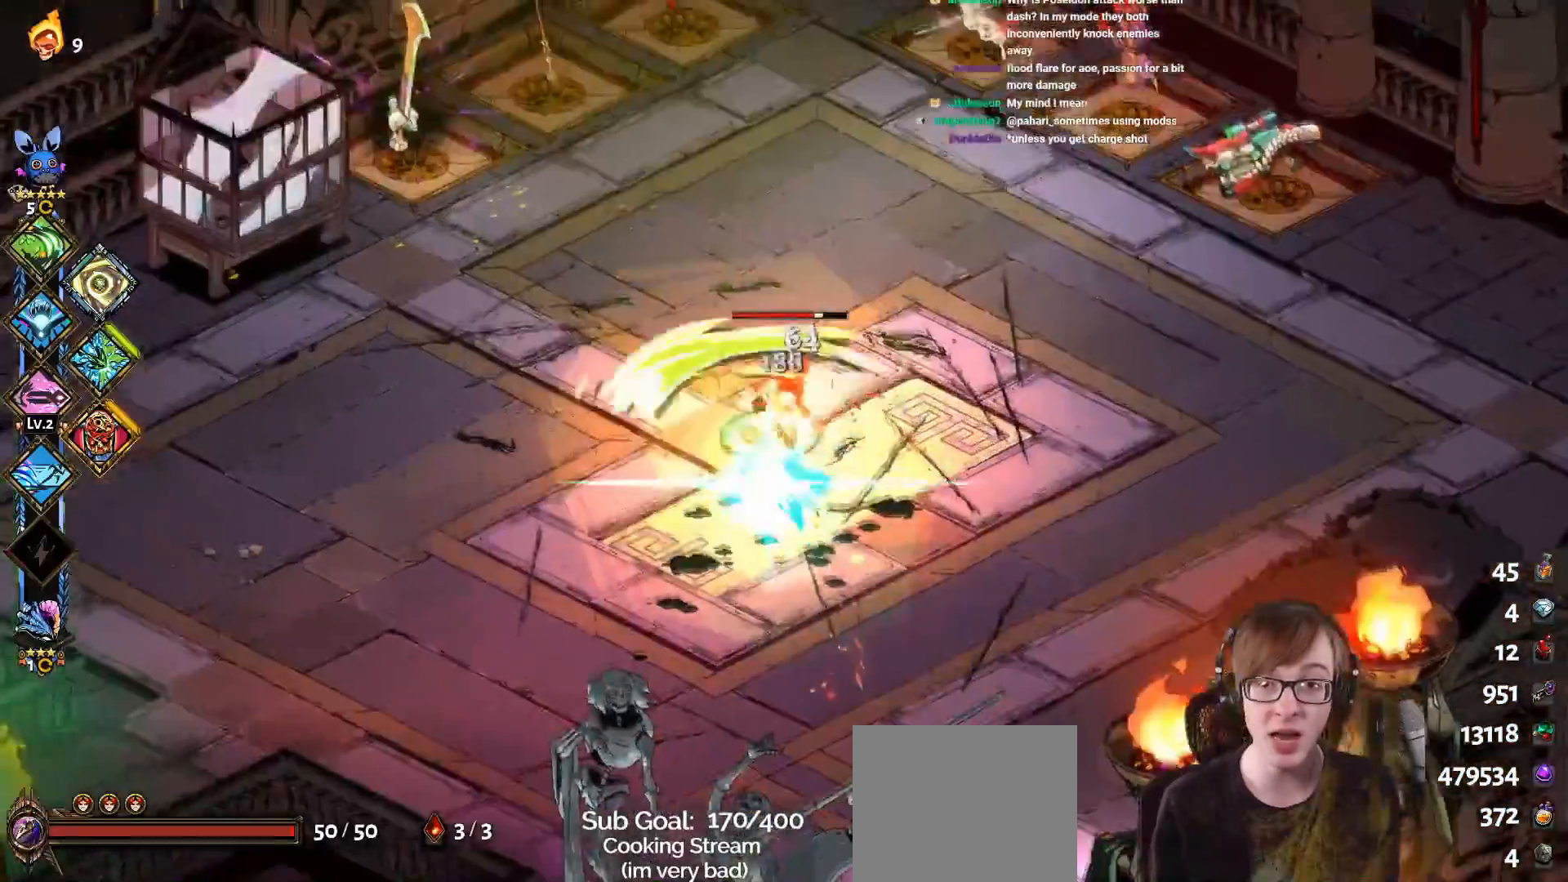
{"buttons": ["L1"], "left_stick": "up-right", "right_stick": "center", "events": [[233, "left_stick", "up-right"], [467, "CROSS", "up"], [467, "SQUARE", "up"], [500, "L1", "down"]]}
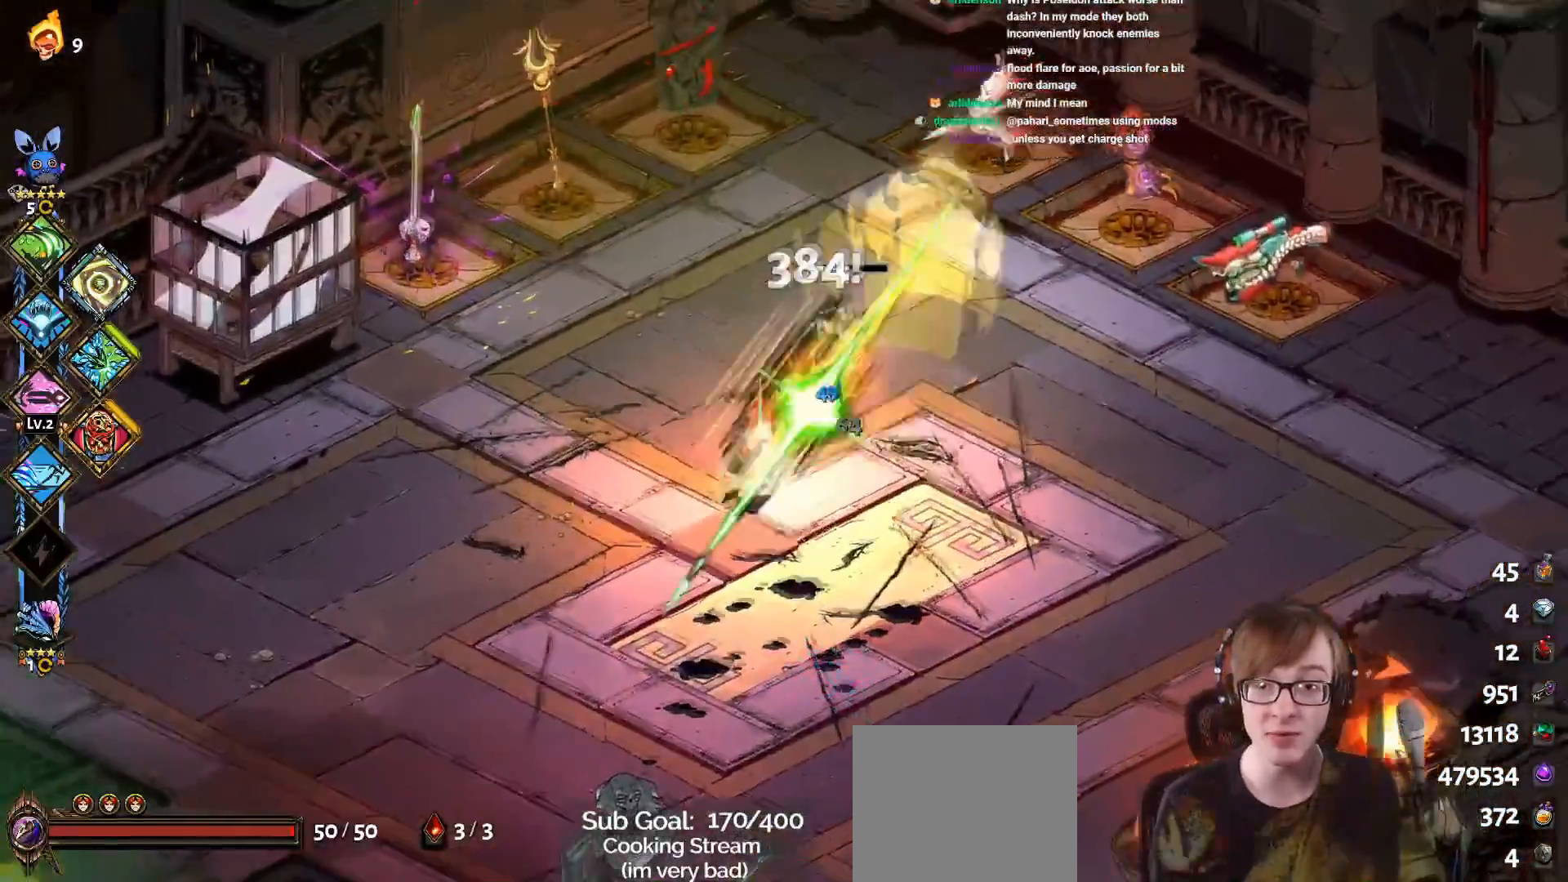
{"buttons": ["CROSS", "SQUARE"], "left_stick": "up-left", "right_stick": "center", "events": [[134, "CROSS", "down"], [134, "L1", "up"], [134, "left_stick", "right"], [150, "SQUARE", "down"], [484, "left_stick", "up-left"]]}